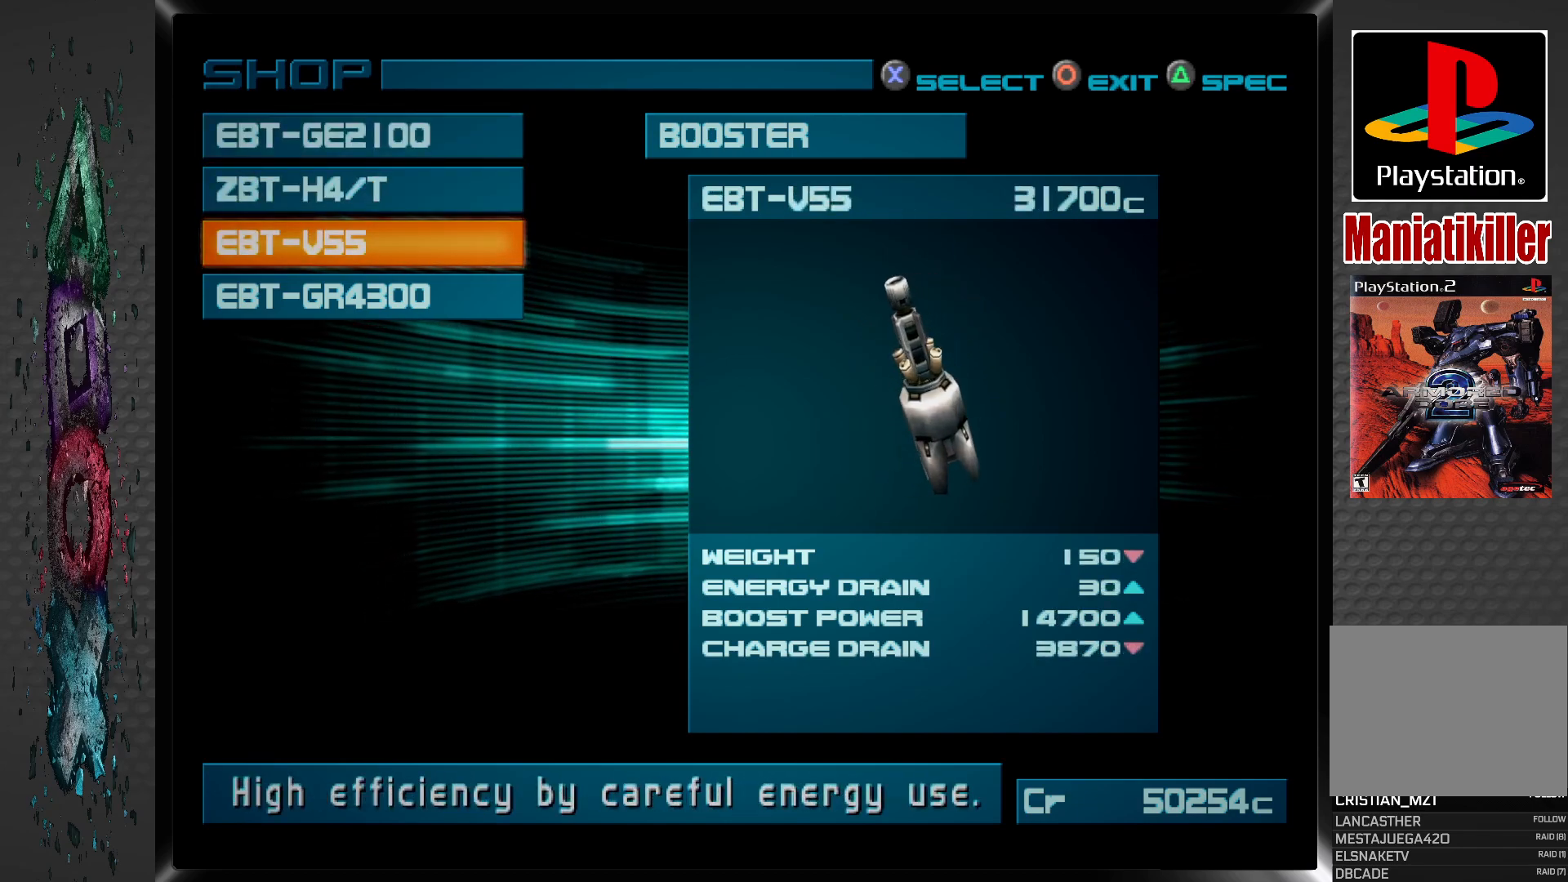
Gameplay with a controller (PlayStation layout); each line is a JSON object with the inputs held at the frame after it. "events" lists button and stick changes between this image and that frame as [ms after this image, input, new state], when the widget could be followed in between.
{"buttons": [], "left_stick": "center", "right_stick": "center", "events": [[150, "DPAD_DOWN", "down"], [283, "DPAD_DOWN", "up"]]}
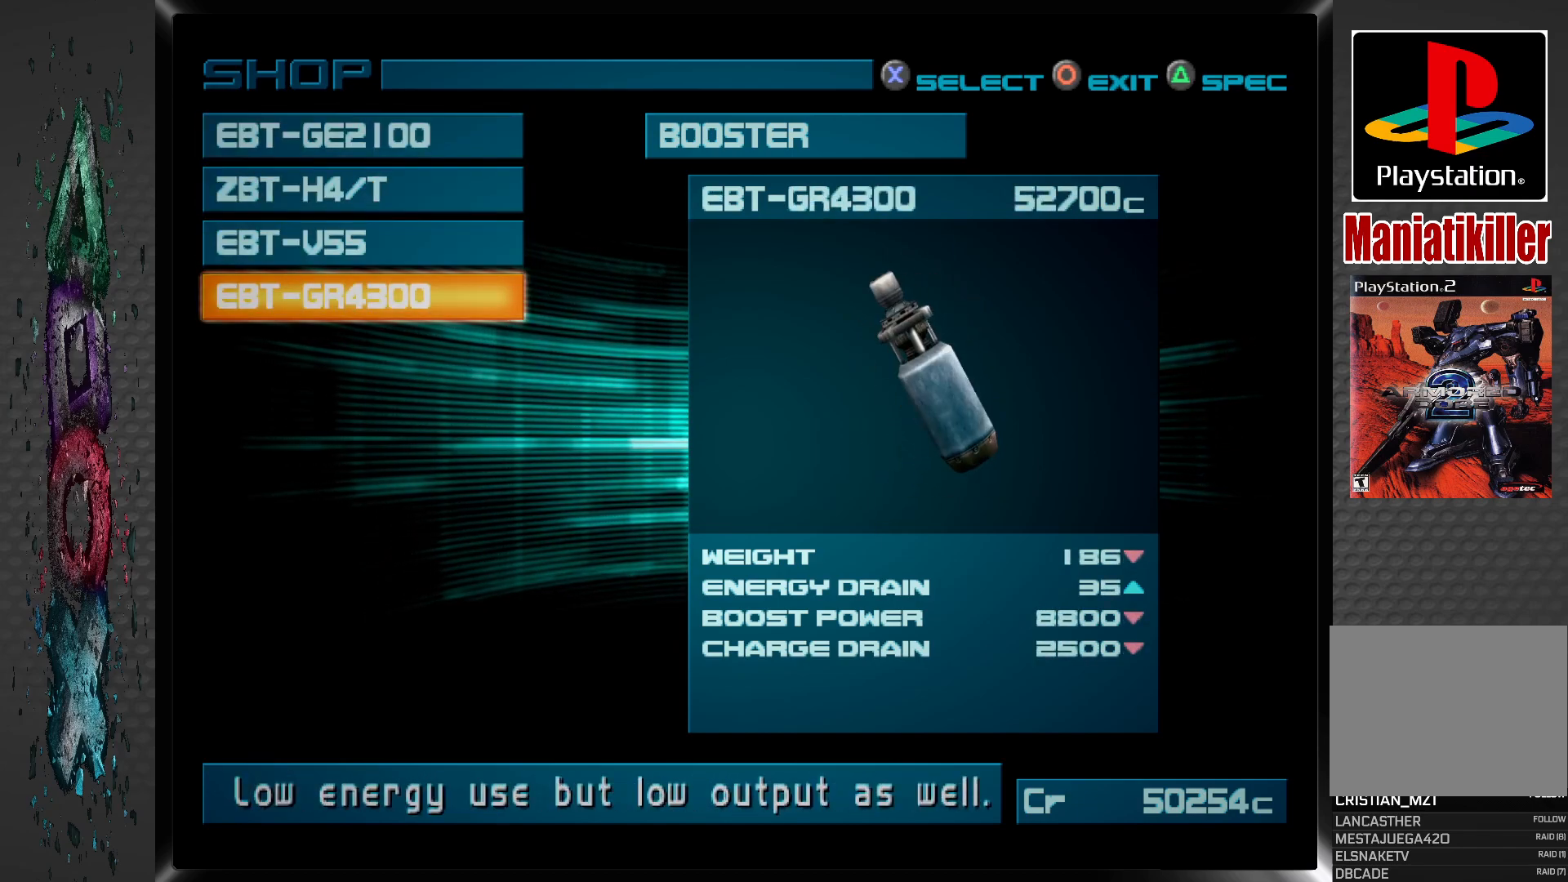
{"buttons": [], "left_stick": "center", "right_stick": "center", "events": []}
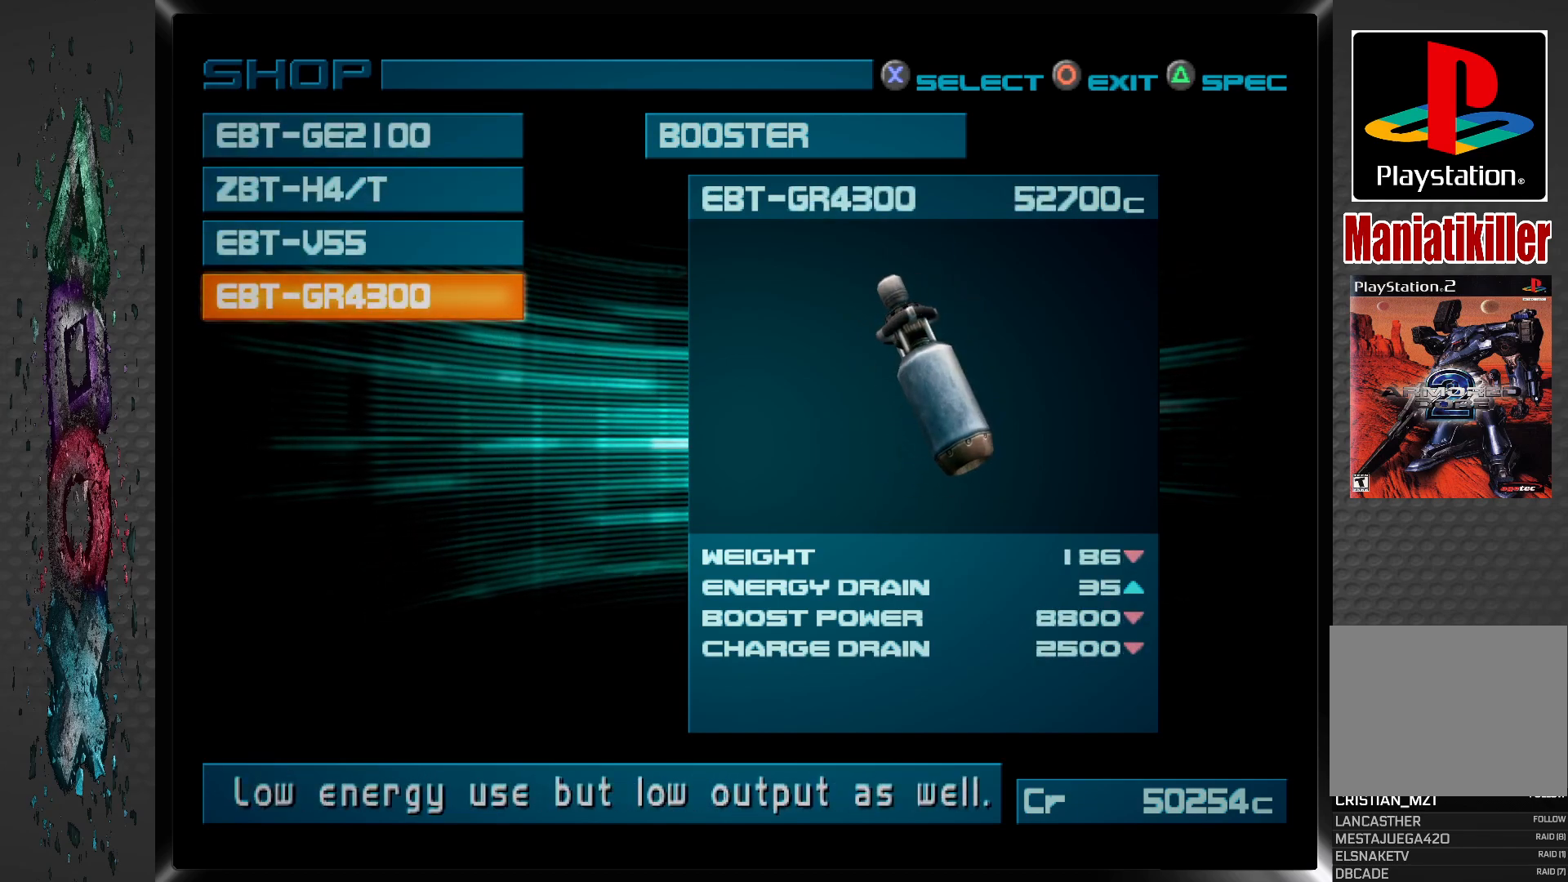
{"buttons": [], "left_stick": "center", "right_stick": "center", "events": []}
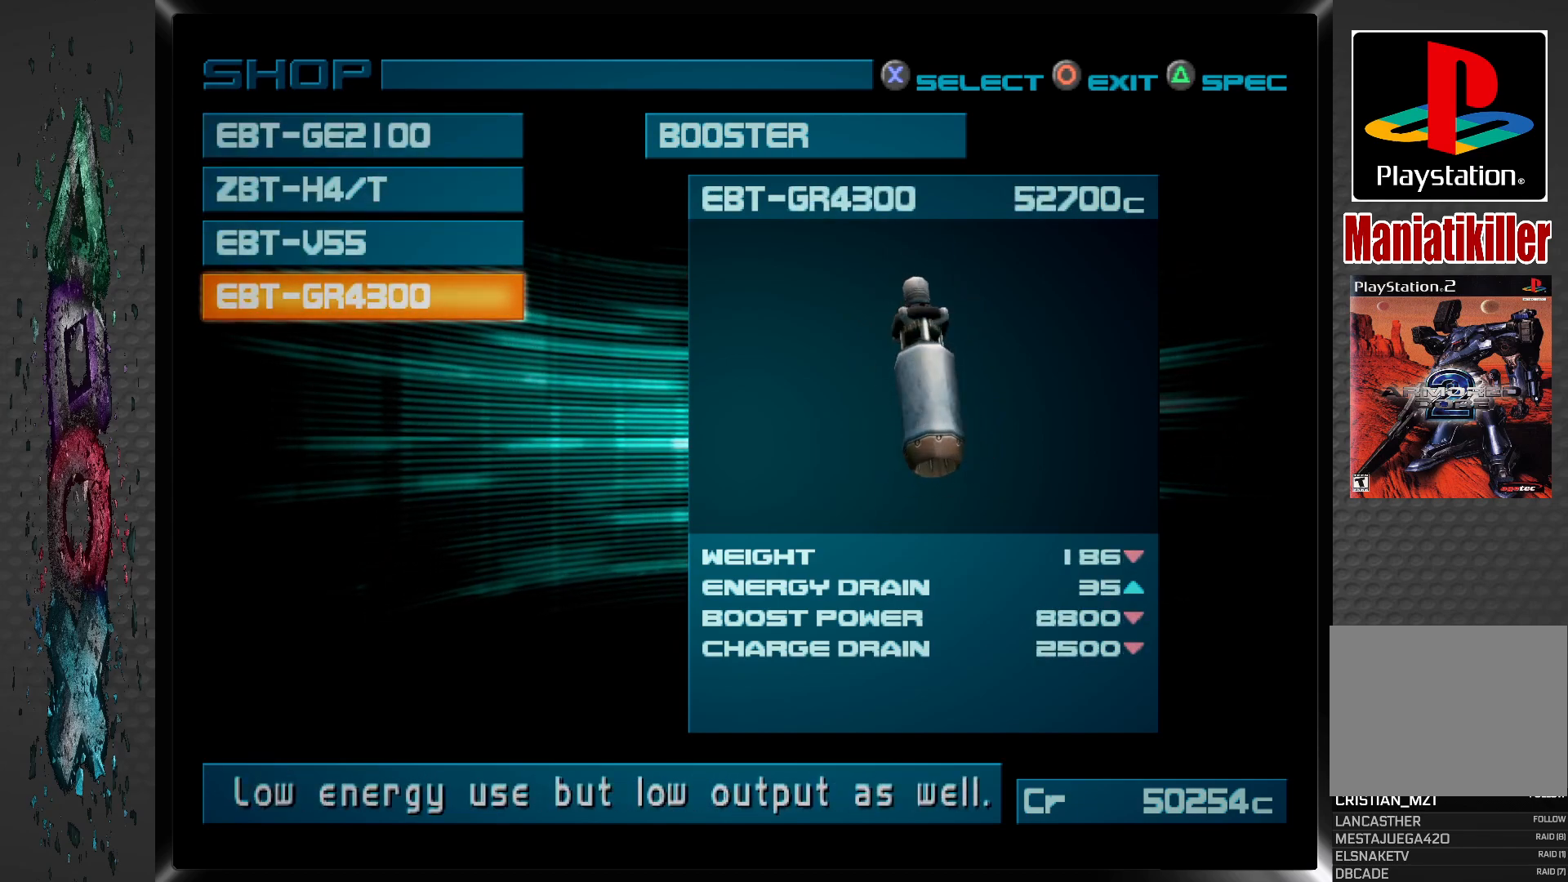
{"buttons": [], "left_stick": "center", "right_stick": "center", "events": []}
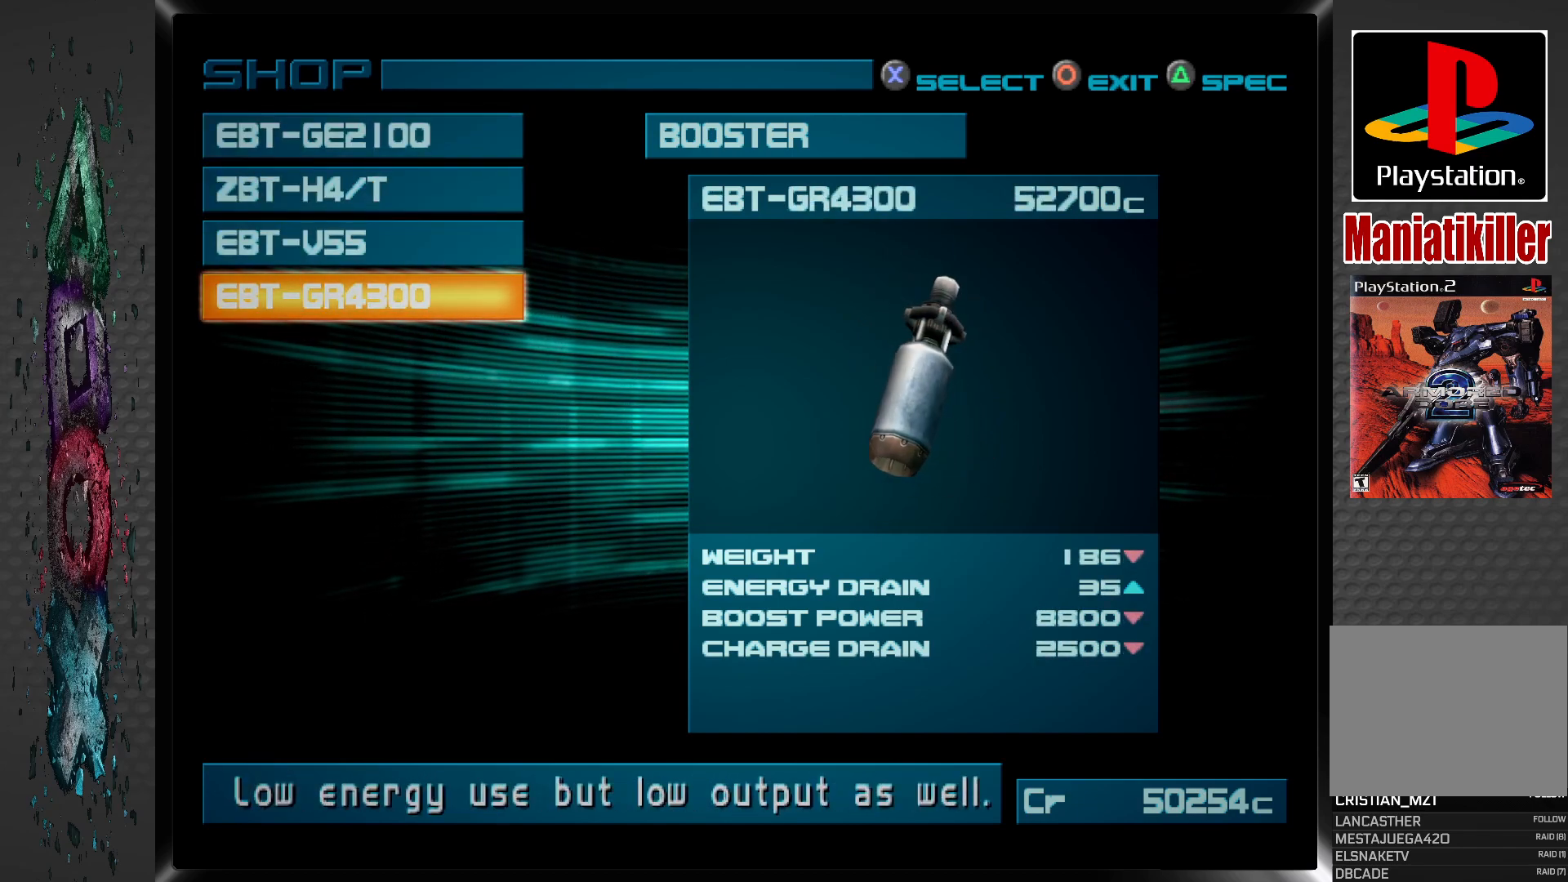
{"buttons": [], "left_stick": "center", "right_stick": "center", "events": []}
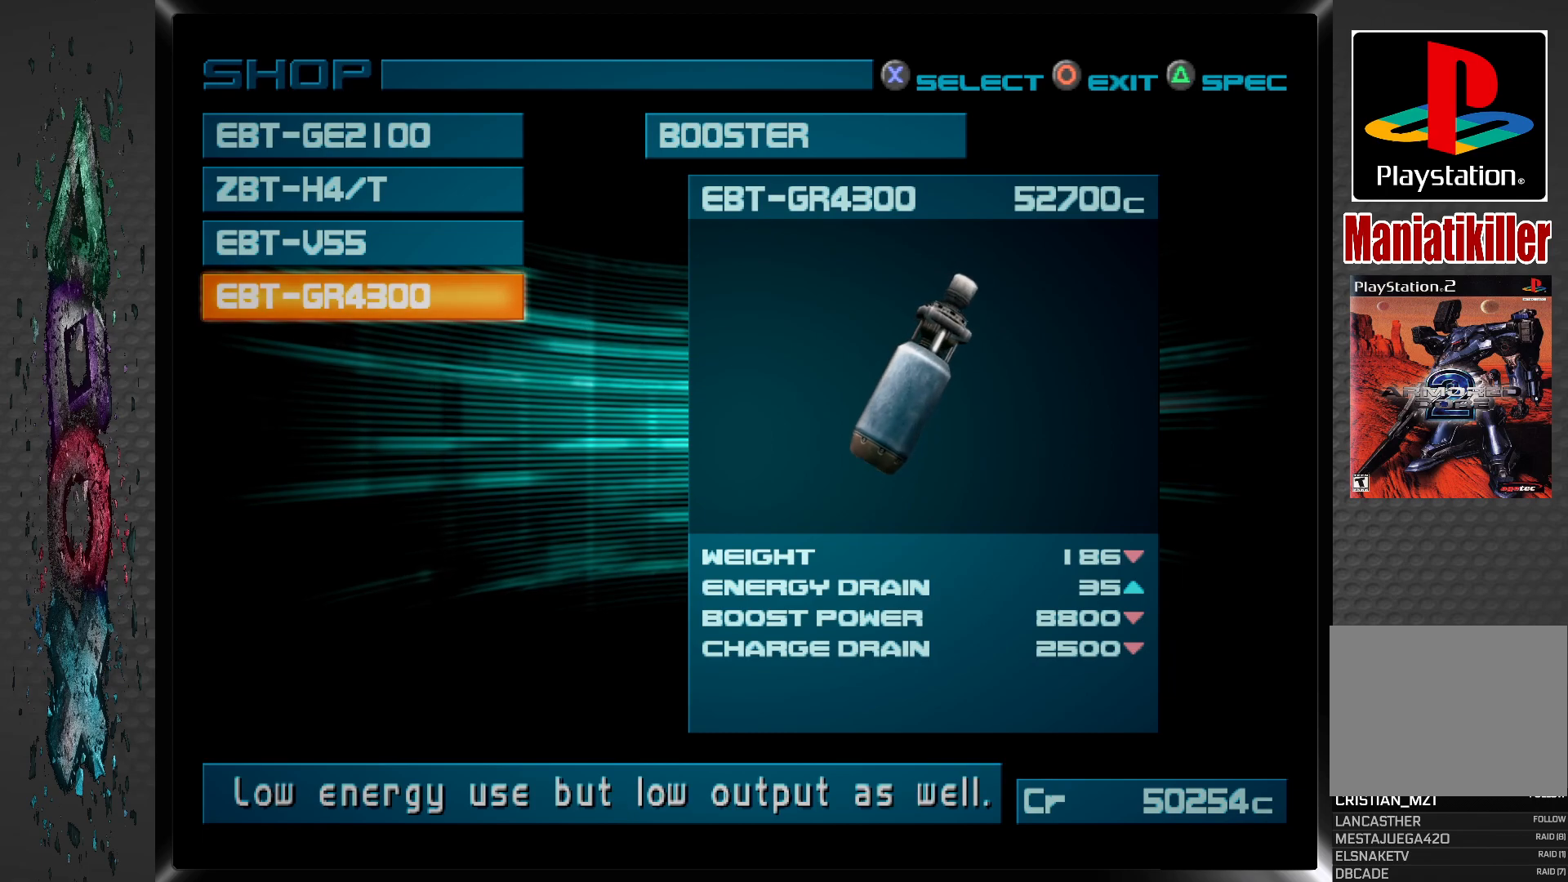
{"buttons": [], "left_stick": "center", "right_stick": "center", "events": [[83, "DPAD_UP", "down"], [217, "DPAD_UP", "up"]]}
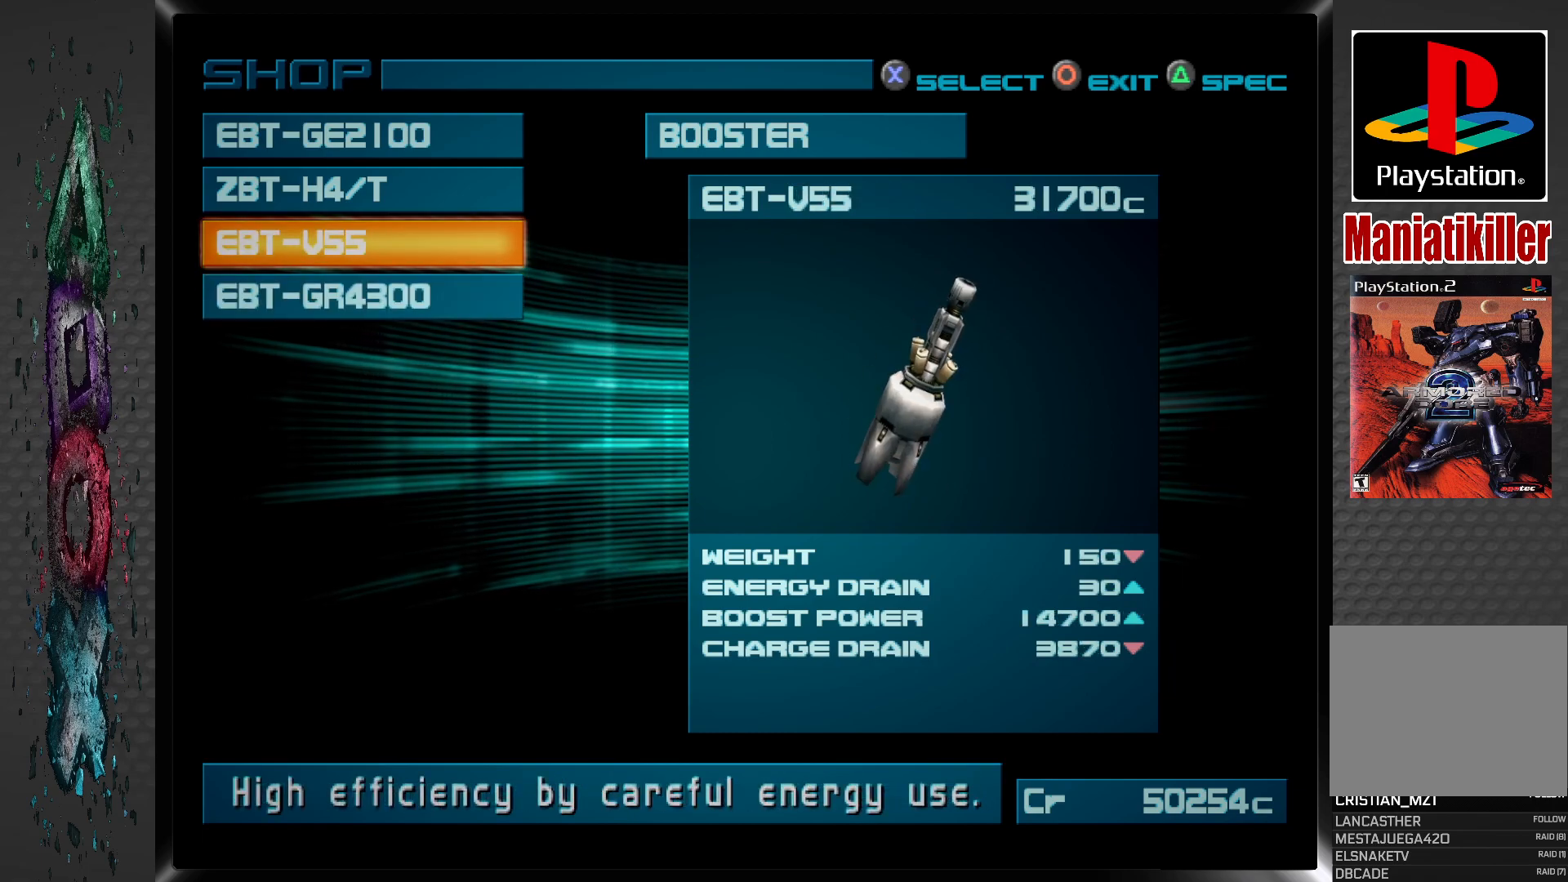
{"buttons": [], "left_stick": "center", "right_stick": "center", "events": [[250, "DPAD_UP", "down"], [383, "DPAD_UP", "up"]]}
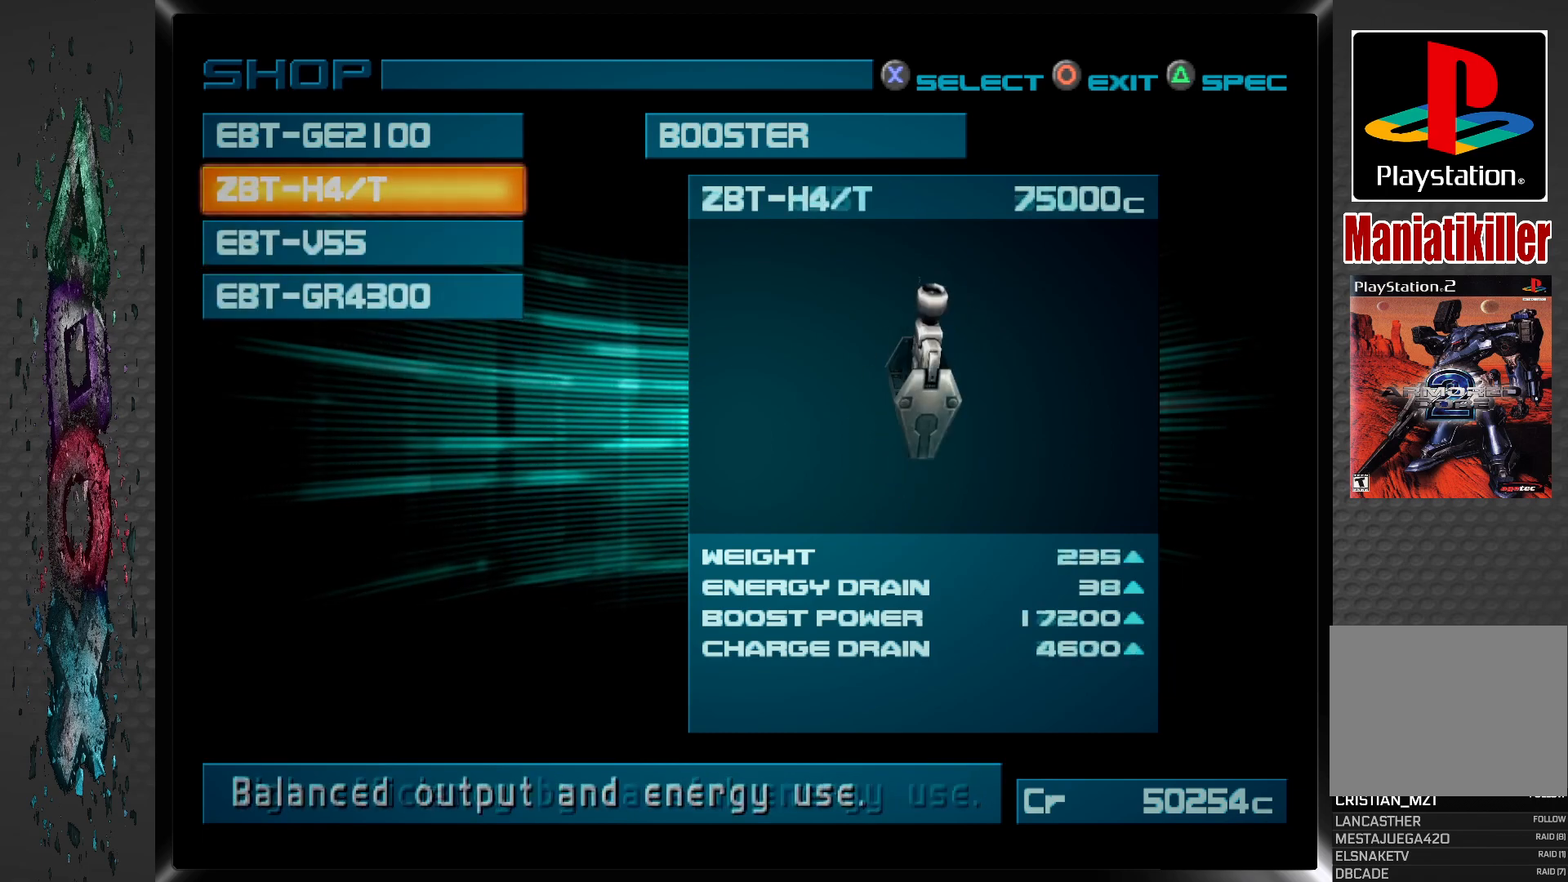
{"buttons": [], "left_stick": "center", "right_stick": "center", "events": []}
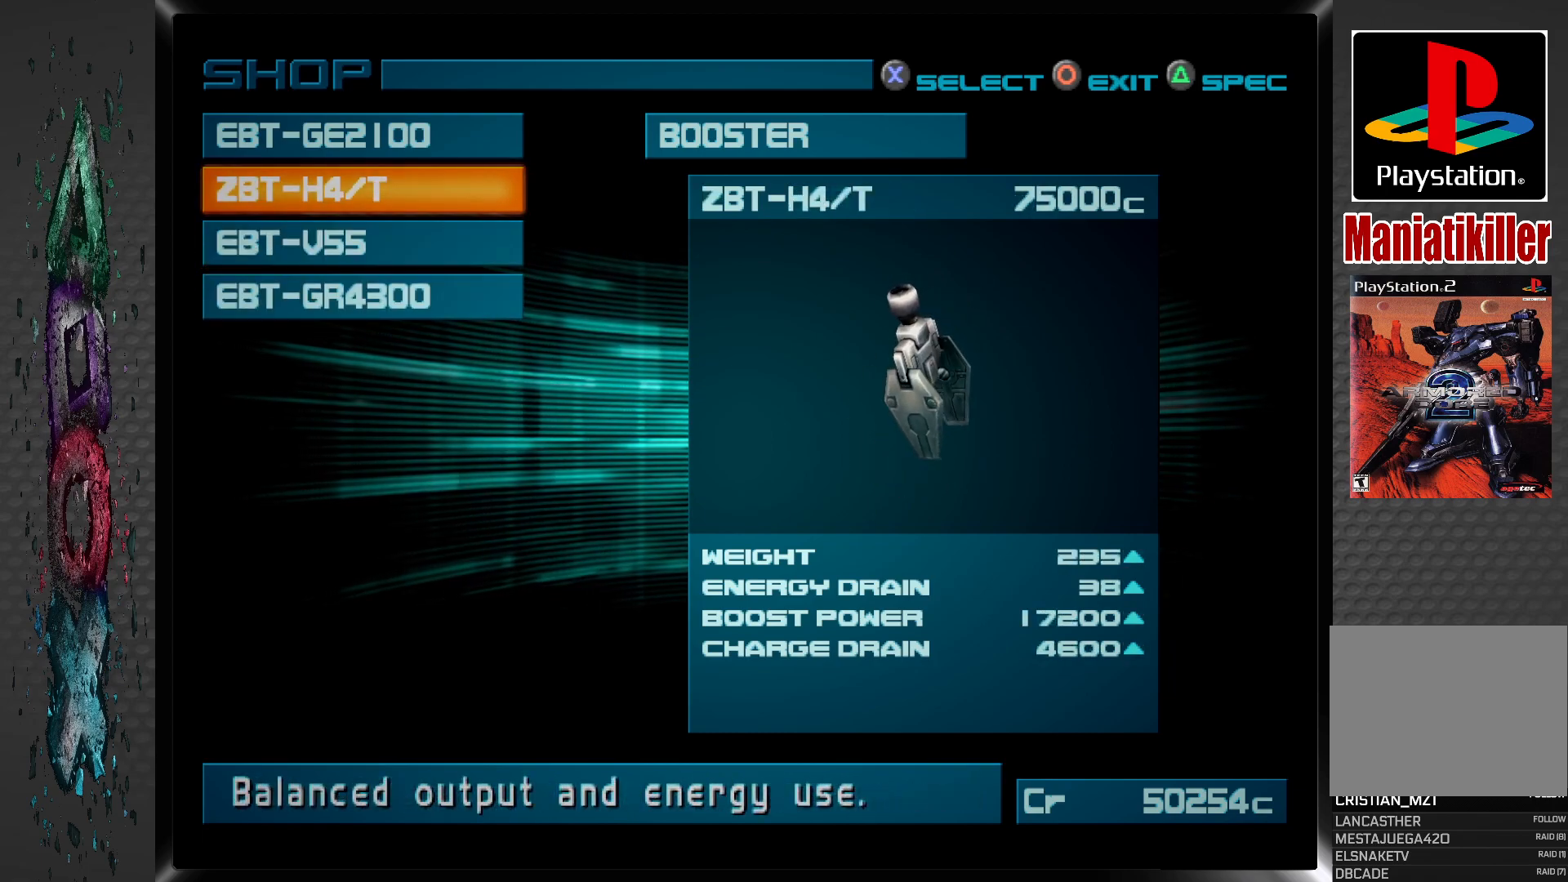
{"buttons": [], "left_stick": "center", "right_stick": "center", "events": []}
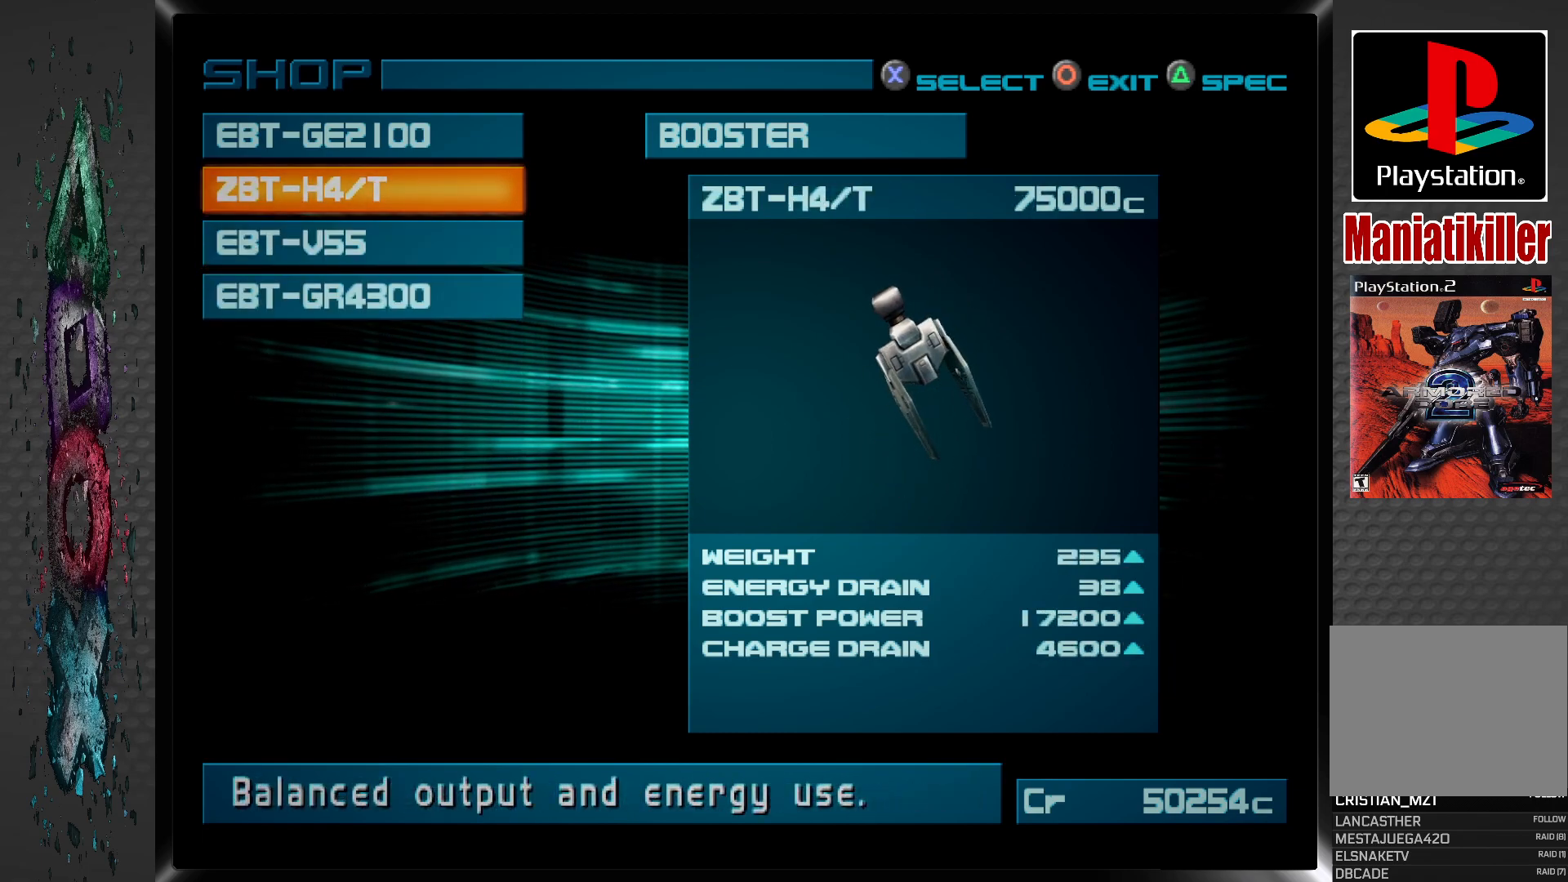
{"buttons": [], "left_stick": "center", "right_stick": "center", "events": [[283, "DPAD_UP", "down"], [450, "DPAD_UP", "up"]]}
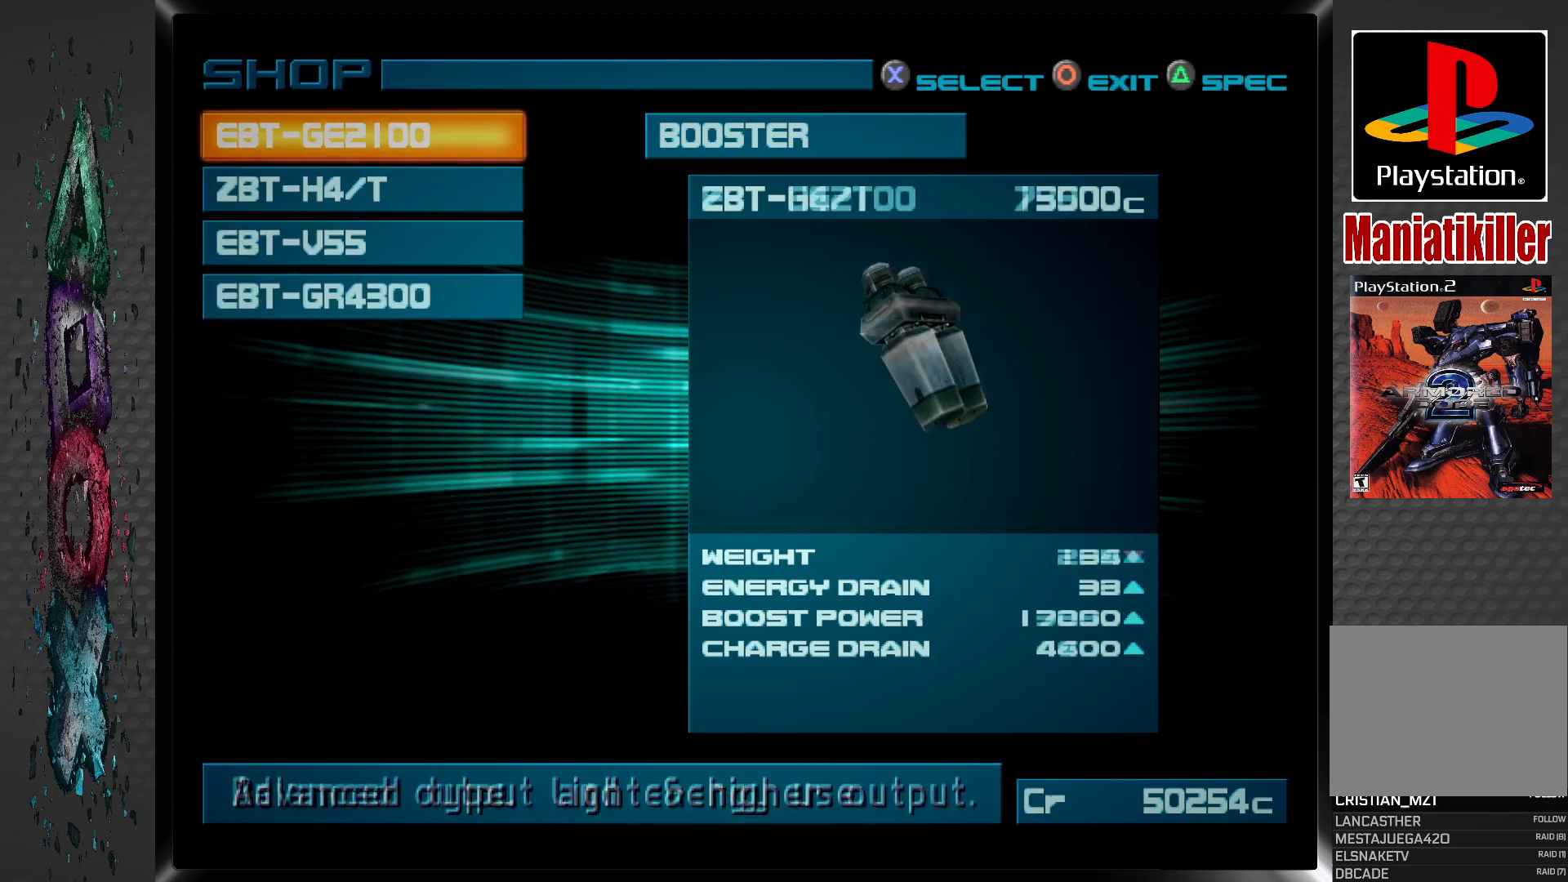
{"buttons": [], "left_stick": "center", "right_stick": "center", "events": [[267, "DPAD_DOWN", "down"], [433, "DPAD_DOWN", "up"]]}
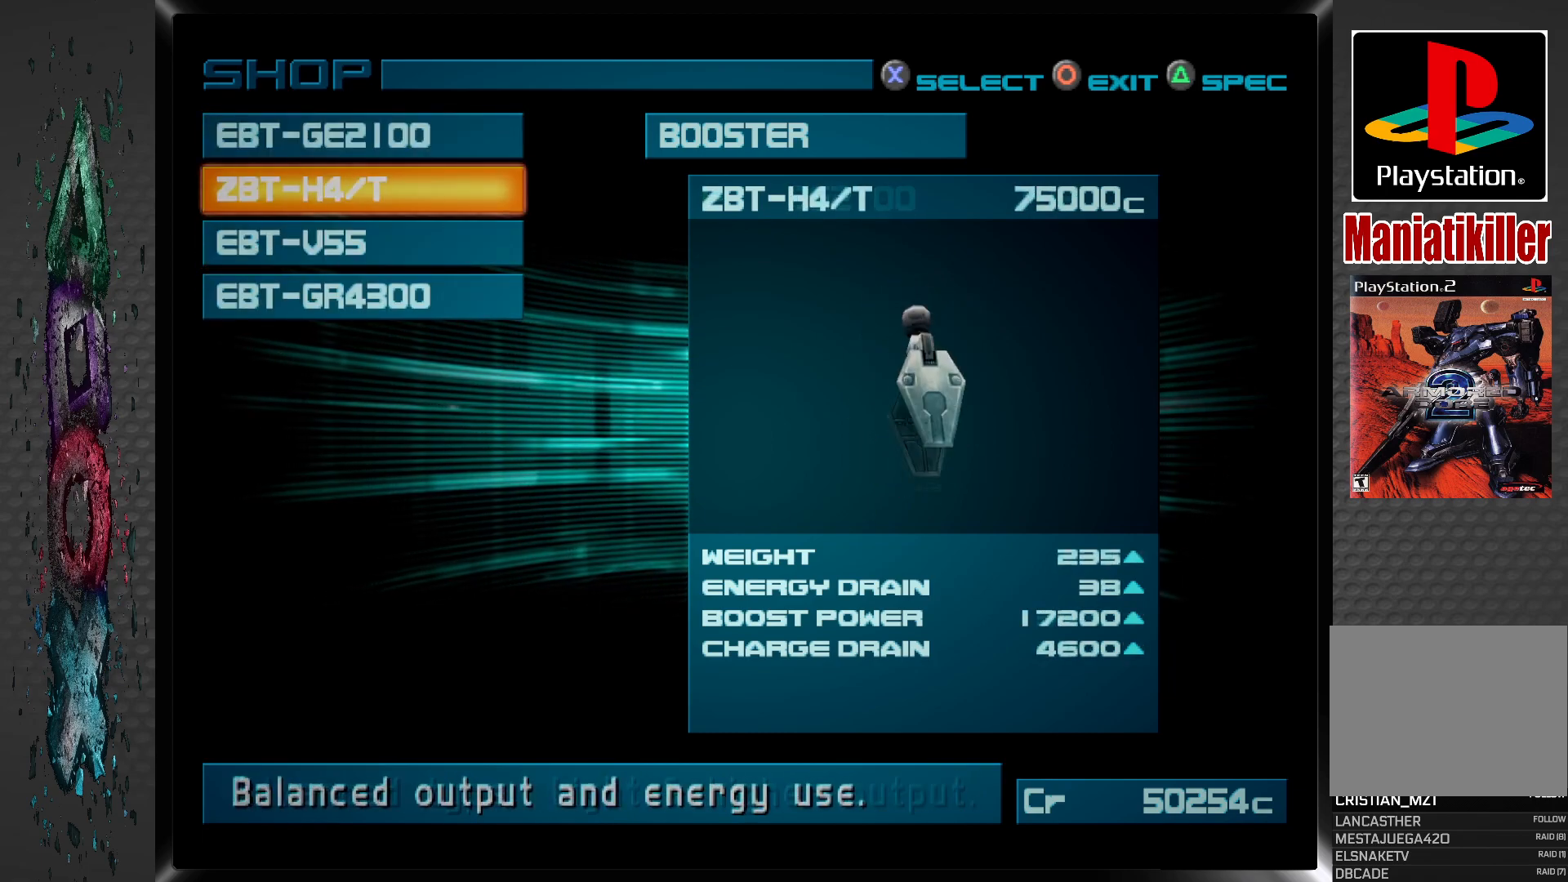
{"buttons": ["DPAD_DOWN"], "left_stick": "center", "right_stick": "center", "events": [[400, "DPAD_DOWN", "down"]]}
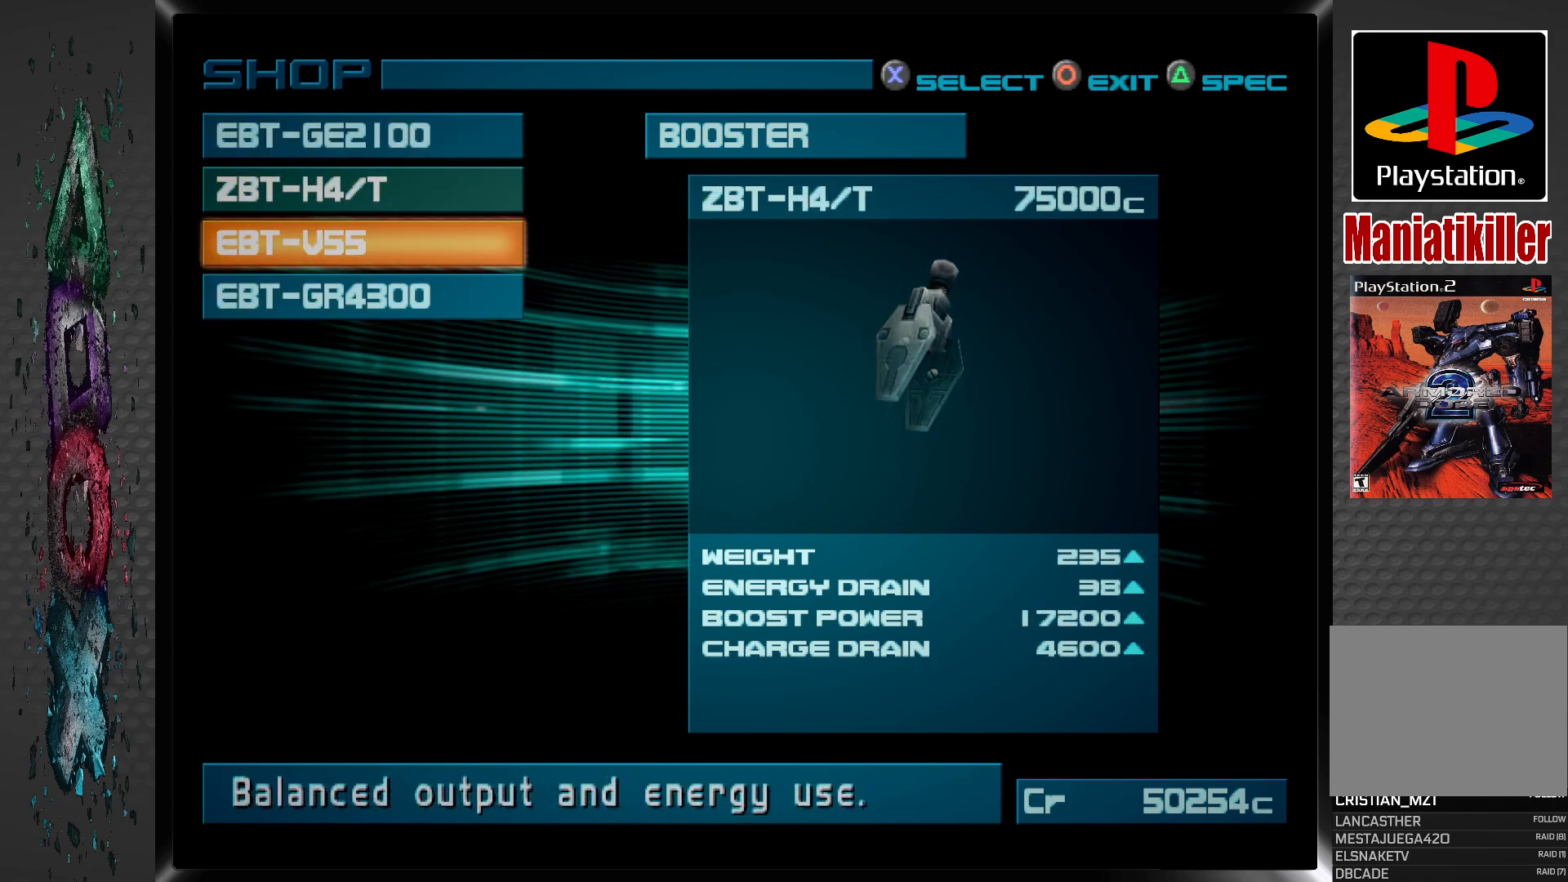
{"buttons": [], "left_stick": "center", "right_stick": "center", "events": [[50, "DPAD_DOWN", "up"]]}
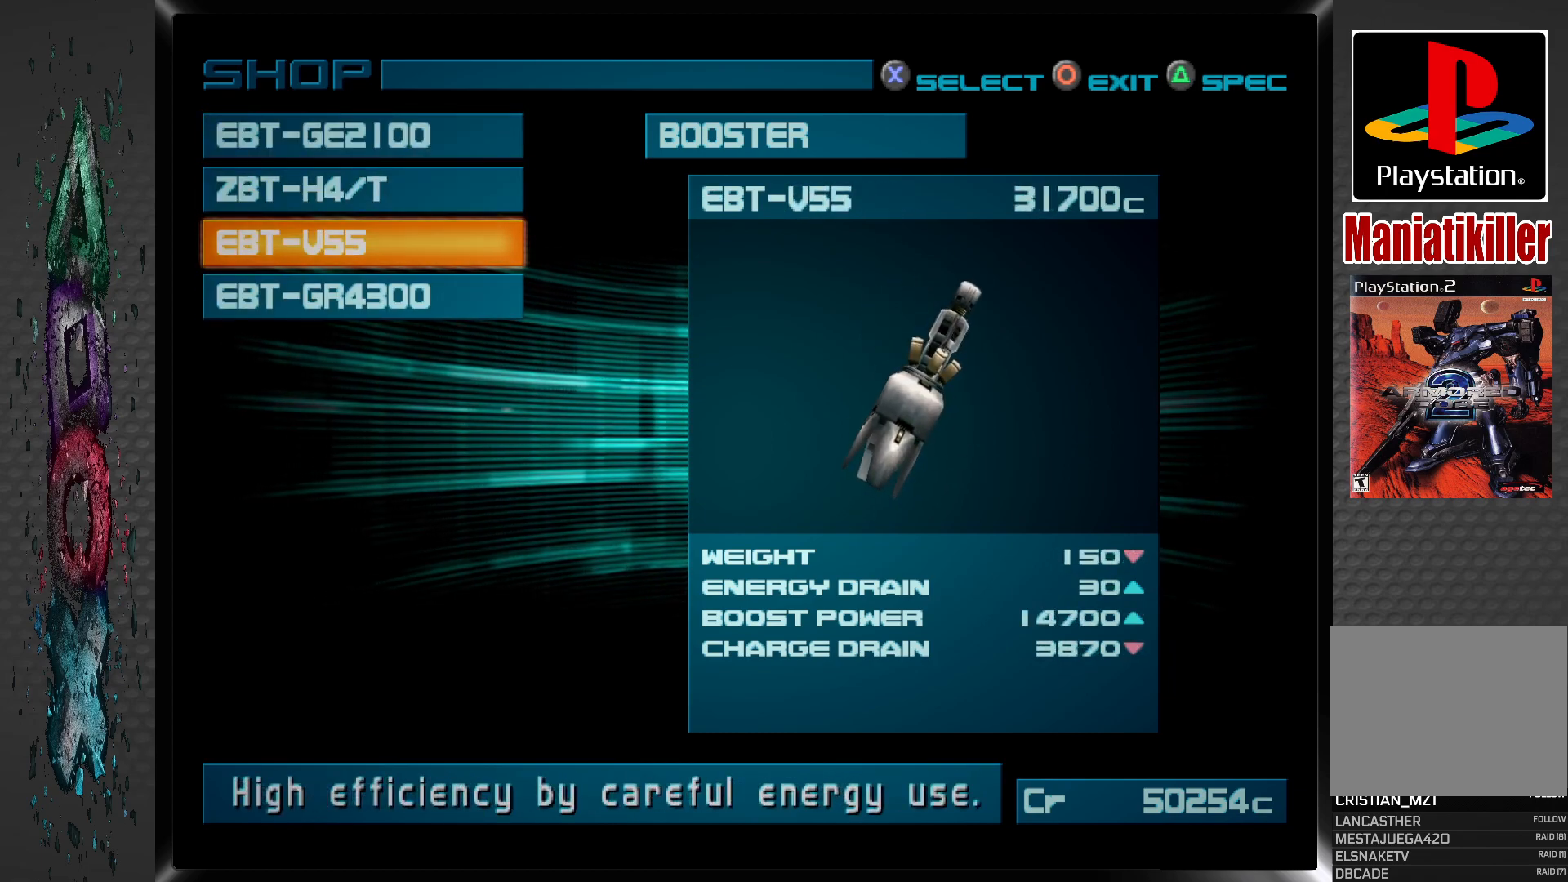
{"buttons": ["DPAD_DOWN"], "left_stick": "center", "right_stick": "center", "events": [[433, "DPAD_DOWN", "down"]]}
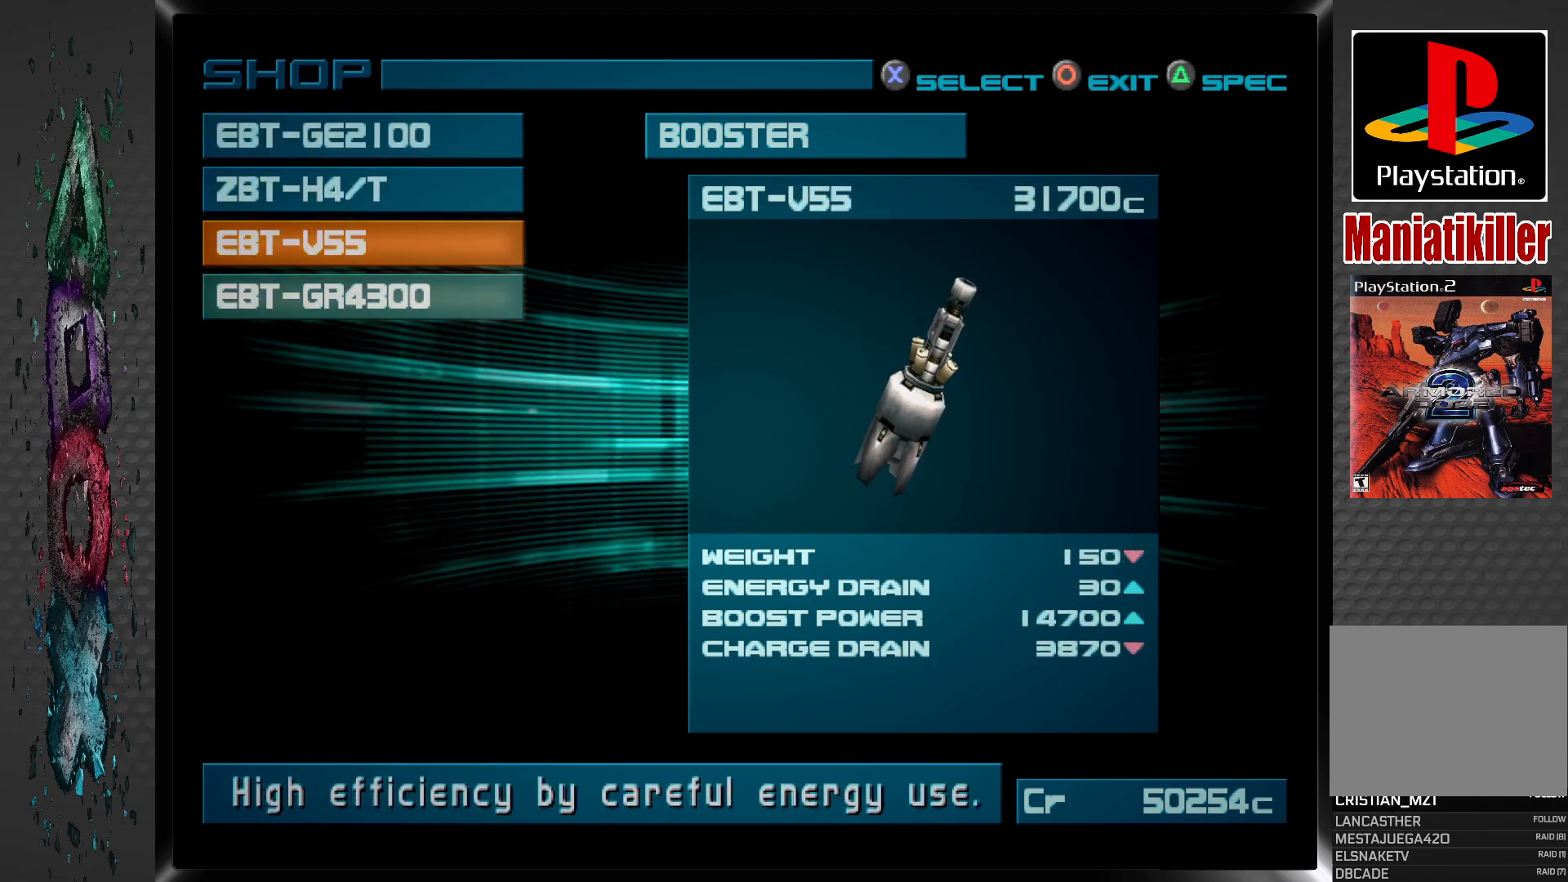
{"buttons": [], "left_stick": "center", "right_stick": "center", "events": [[83, "DPAD_DOWN", "up"]]}
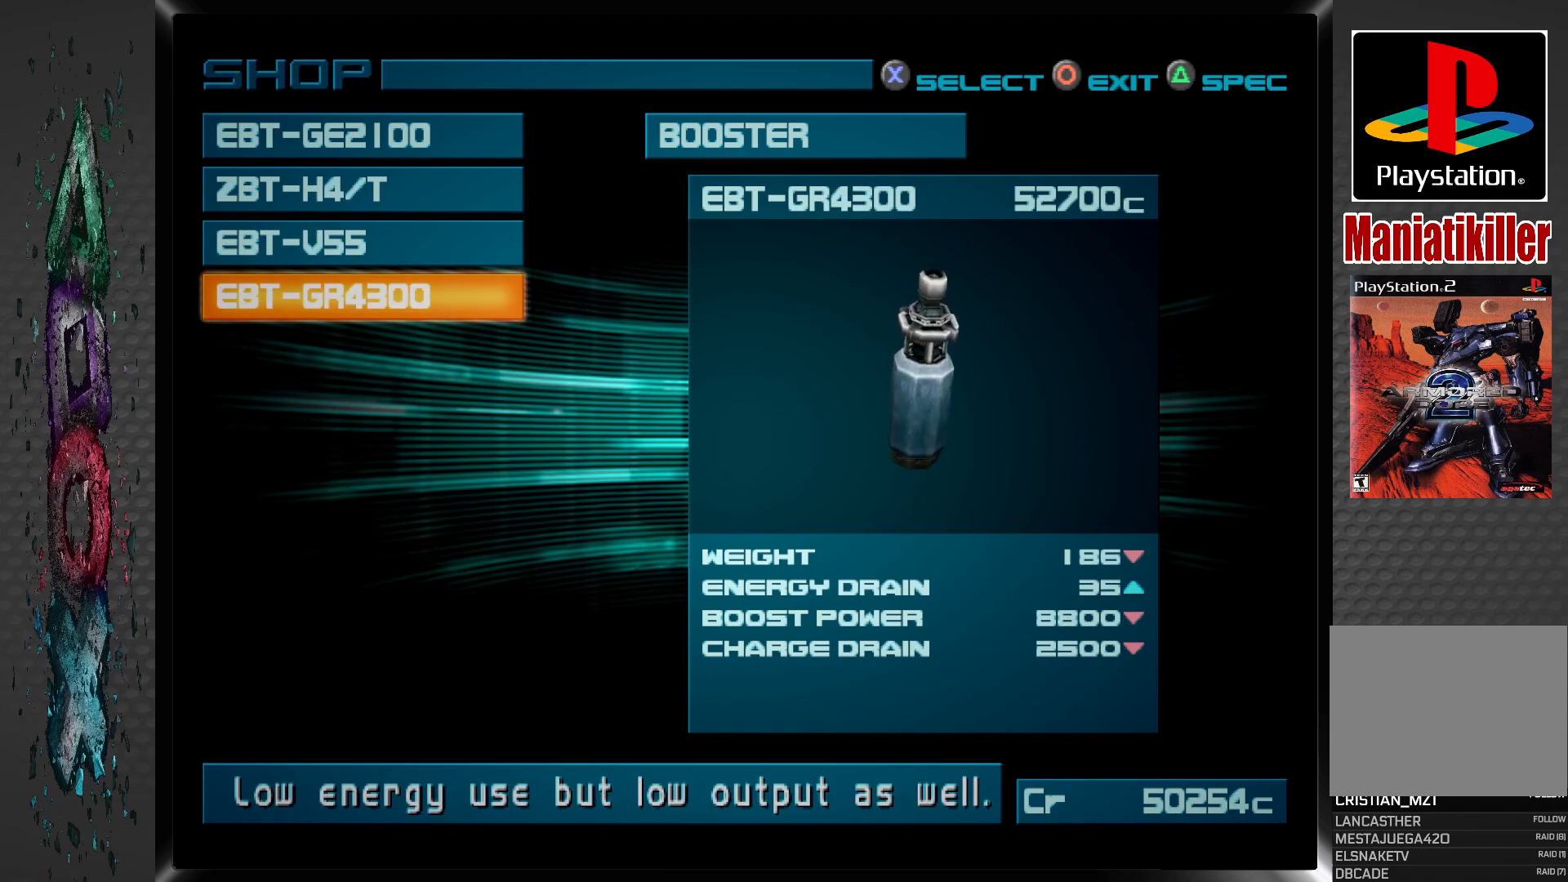
{"buttons": [], "left_stick": "center", "right_stick": "center", "events": []}
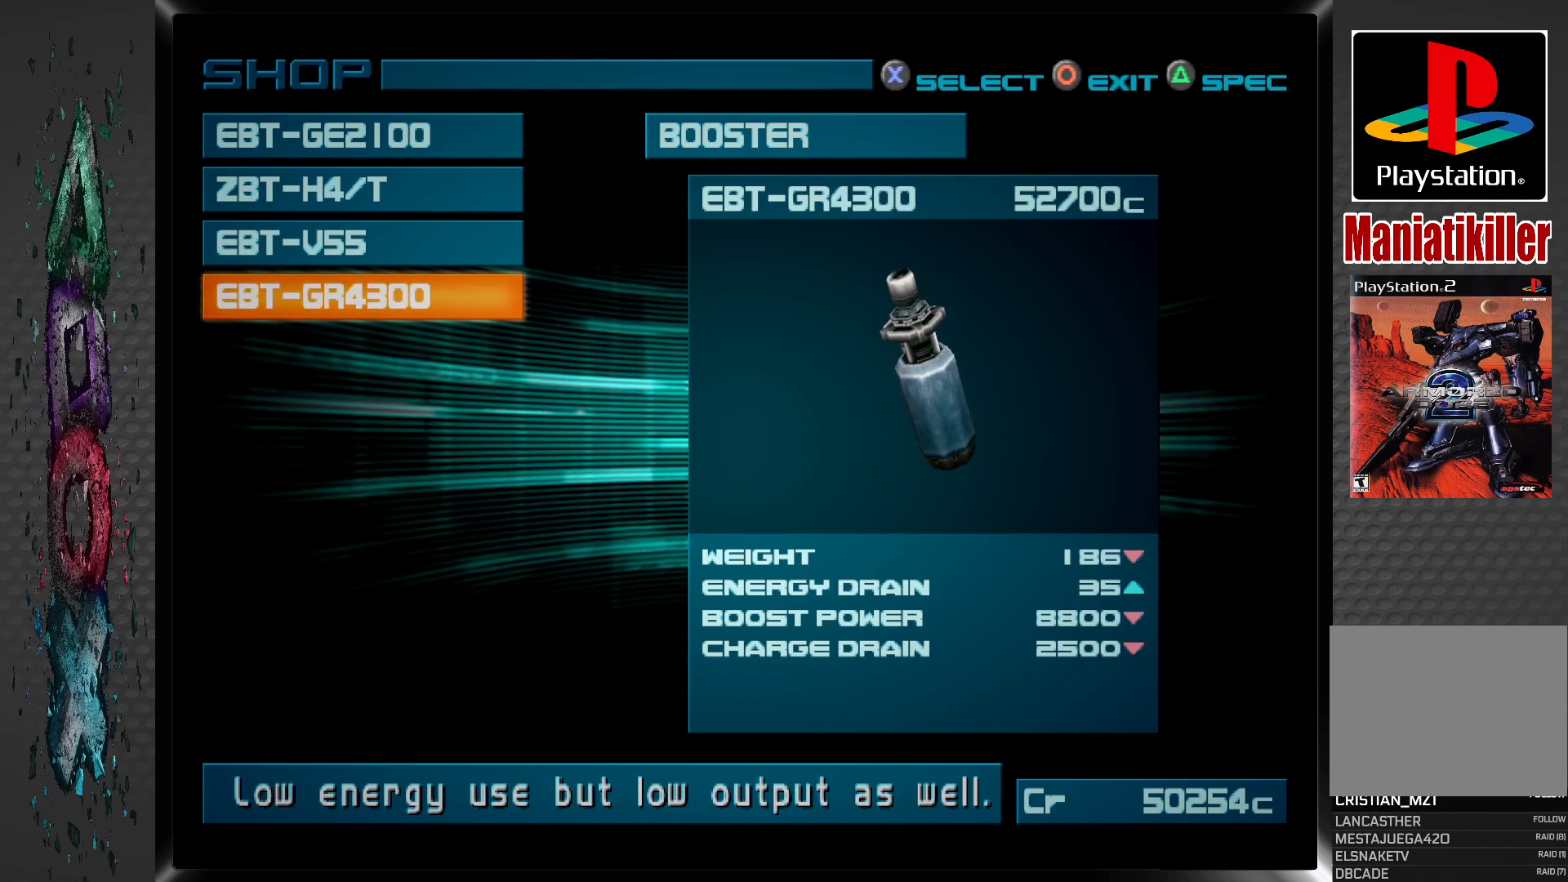
{"buttons": [], "left_stick": "center", "right_stick": "center", "events": []}
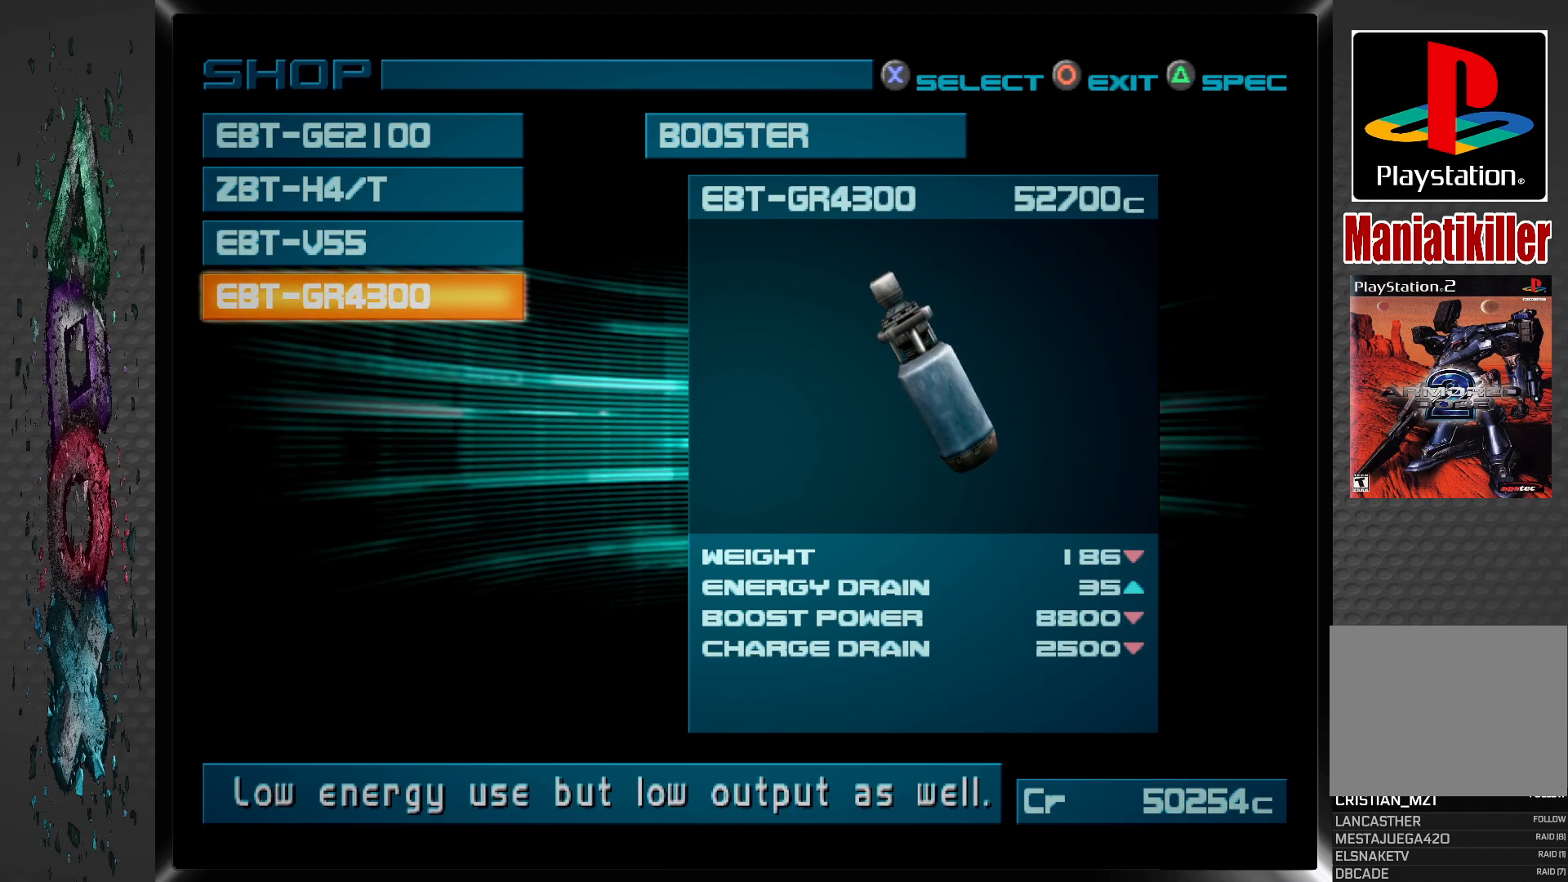
{"buttons": [], "left_stick": "center", "right_stick": "center", "events": [[83, "DPAD_UP", "down"], [150, "DPAD_UP", "up"]]}
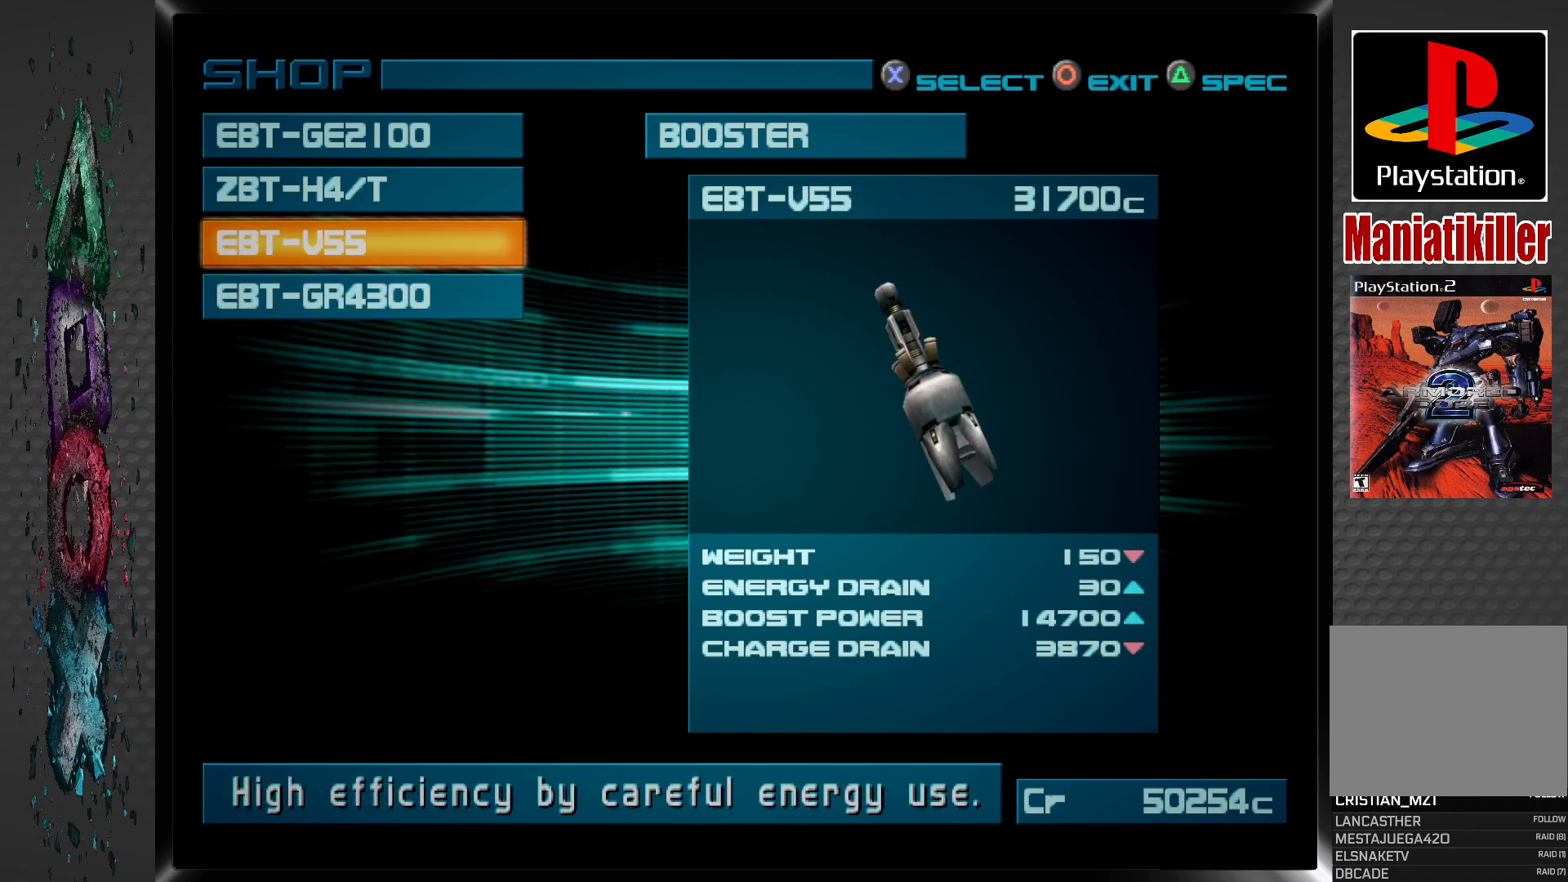
{"buttons": [], "left_stick": "center", "right_stick": "center", "events": [[217, "DPAD_DOWN", "down"], [367, "DPAD_DOWN", "up"]]}
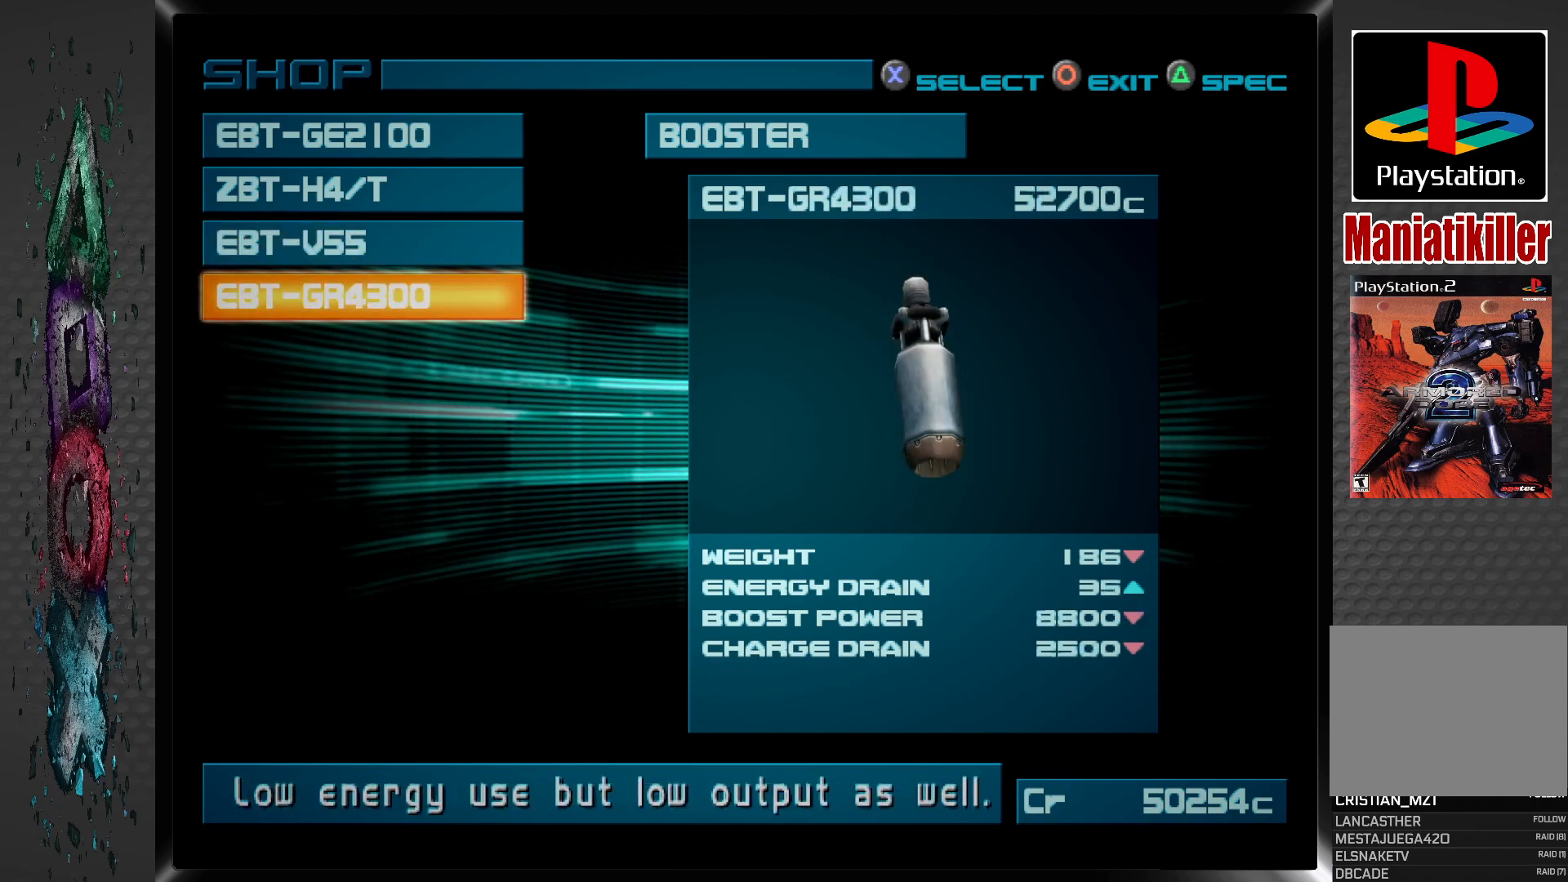
{"buttons": [], "left_stick": "center", "right_stick": "center", "events": []}
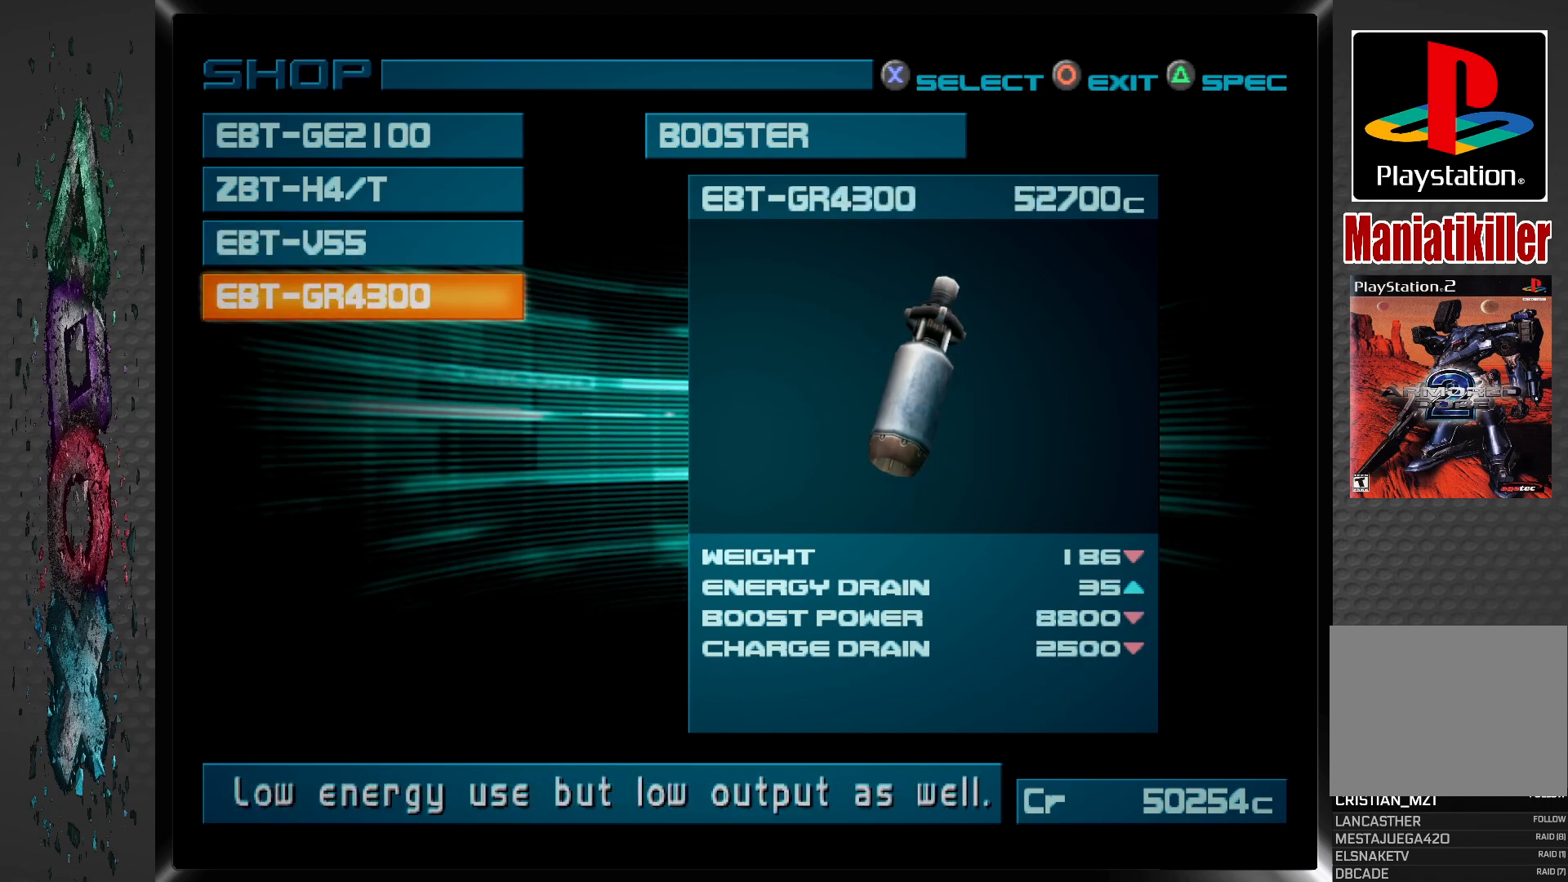
{"buttons": [], "left_stick": "center", "right_stick": "center", "events": []}
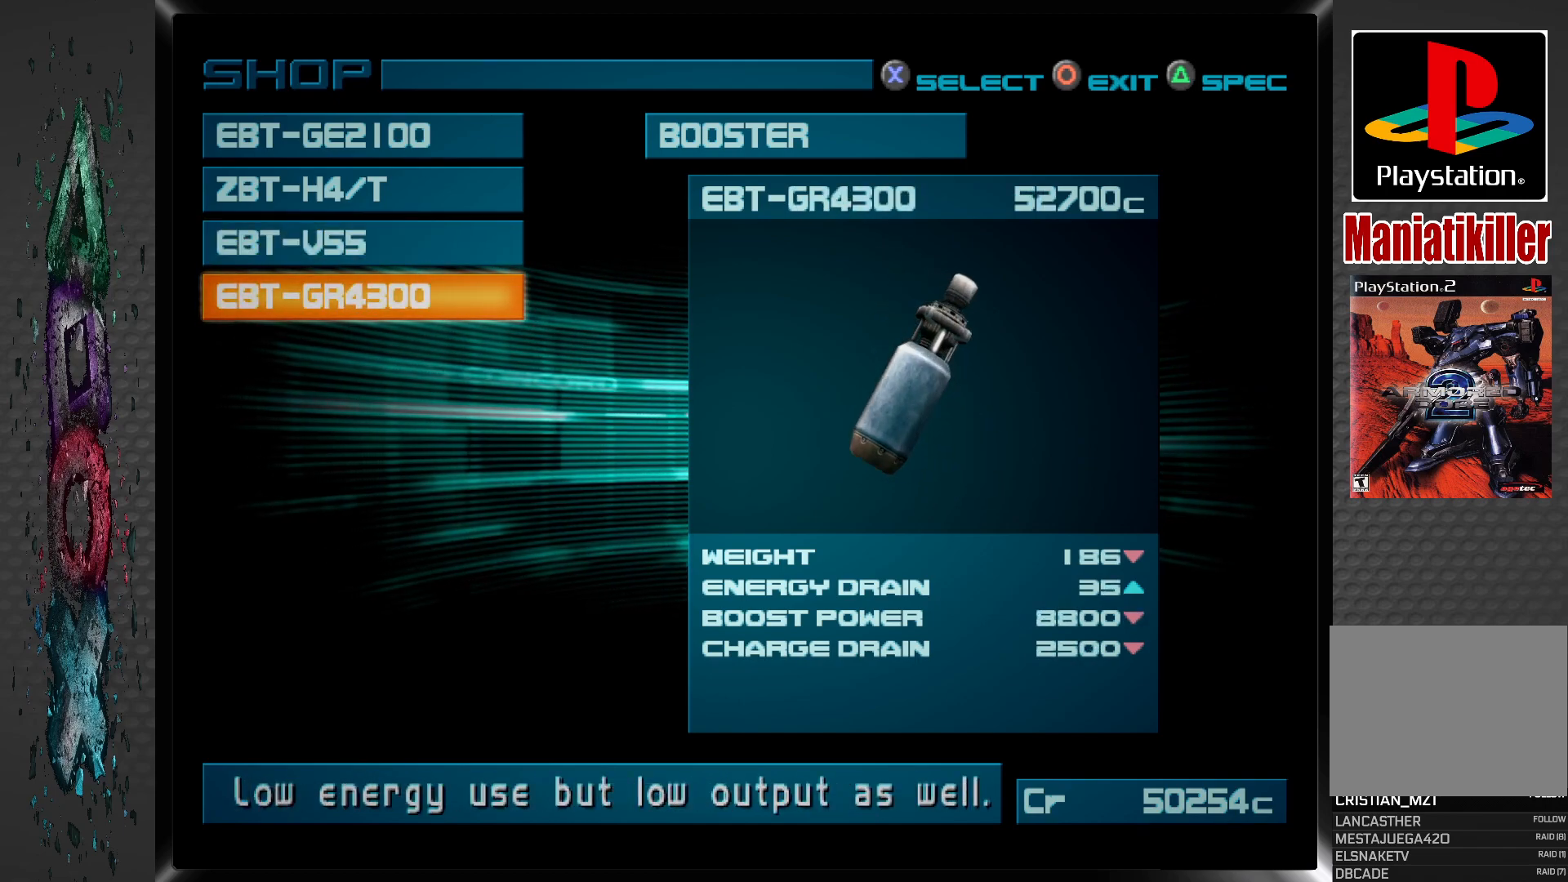
{"buttons": [], "left_stick": "center", "right_stick": "center", "events": []}
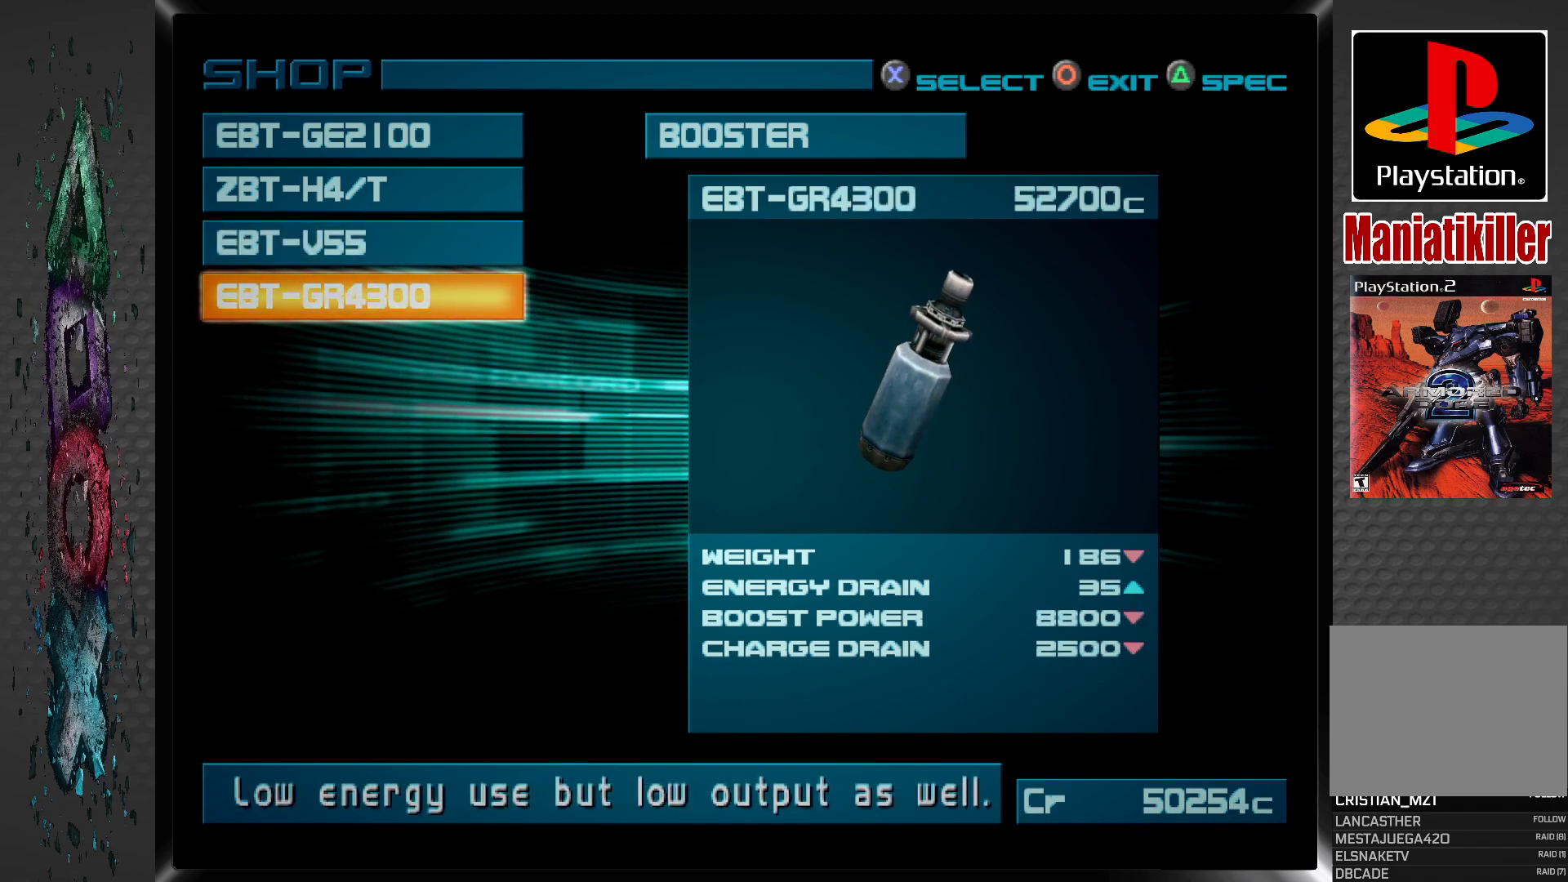
{"buttons": [], "left_stick": "center", "right_stick": "center", "events": []}
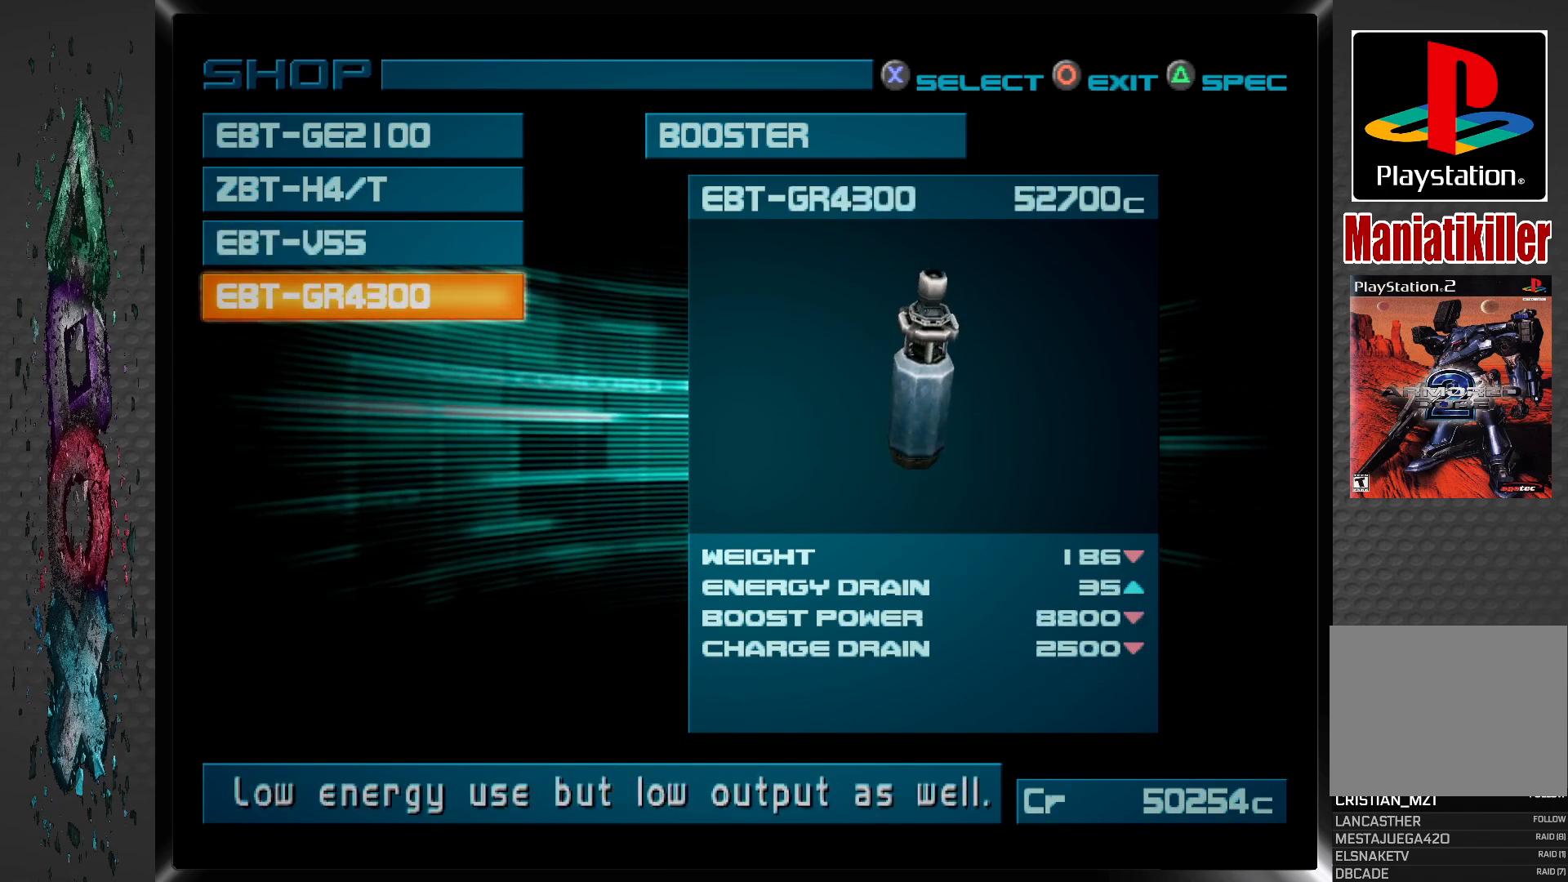
{"buttons": [], "left_stick": "center", "right_stick": "center", "events": [[317, "DPAD_UP", "down"], [450, "DPAD_UP", "up"]]}
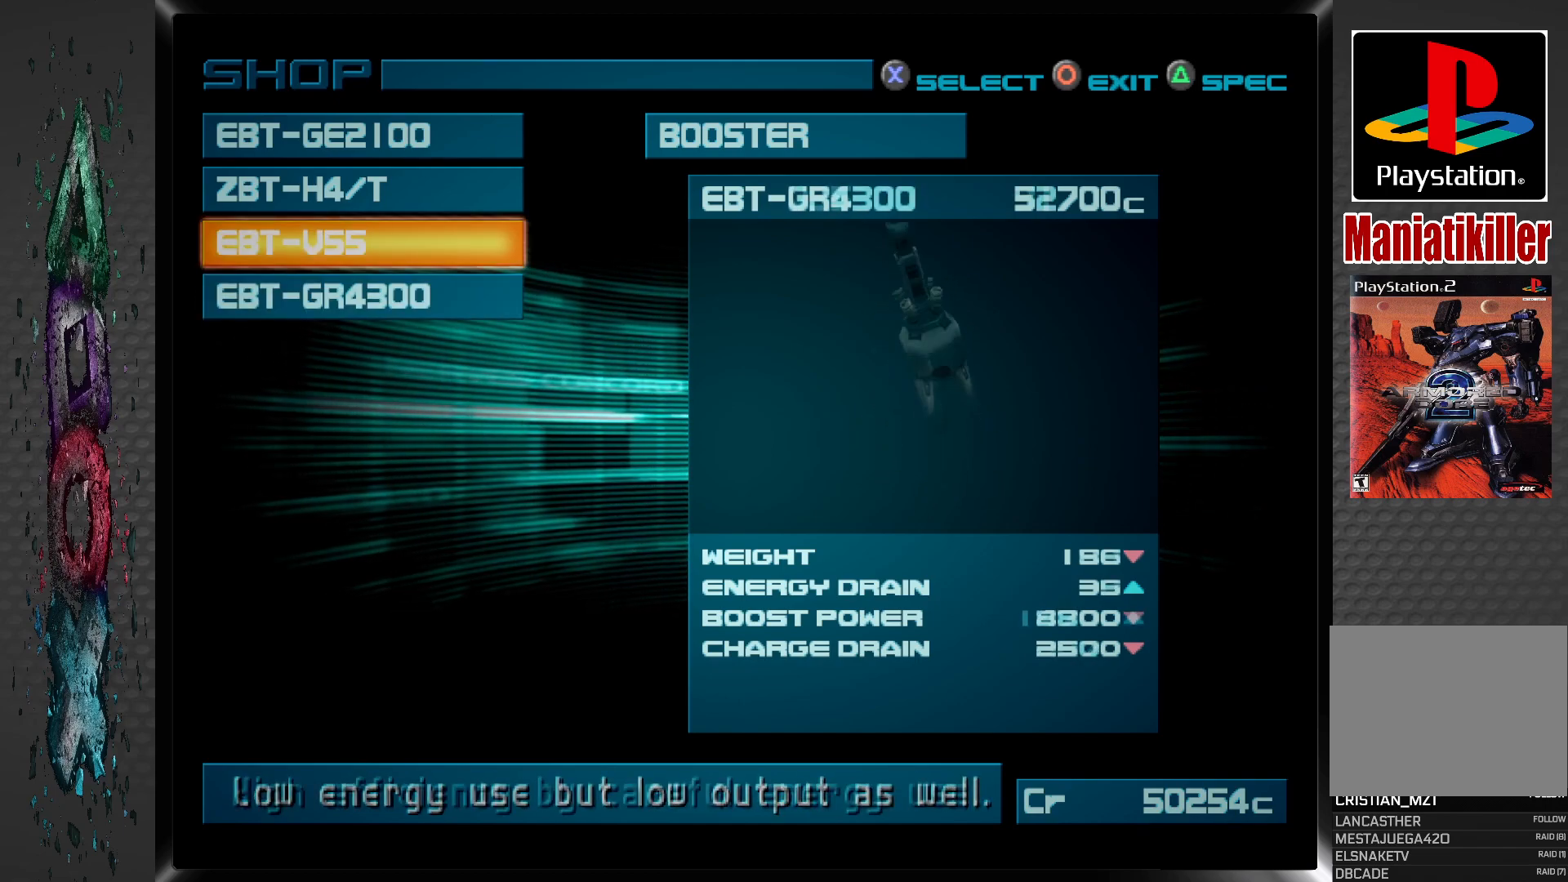
{"buttons": [], "left_stick": "center", "right_stick": "center", "events": [[100, "DPAD_UP", "down"], [233, "DPAD_UP", "up"]]}
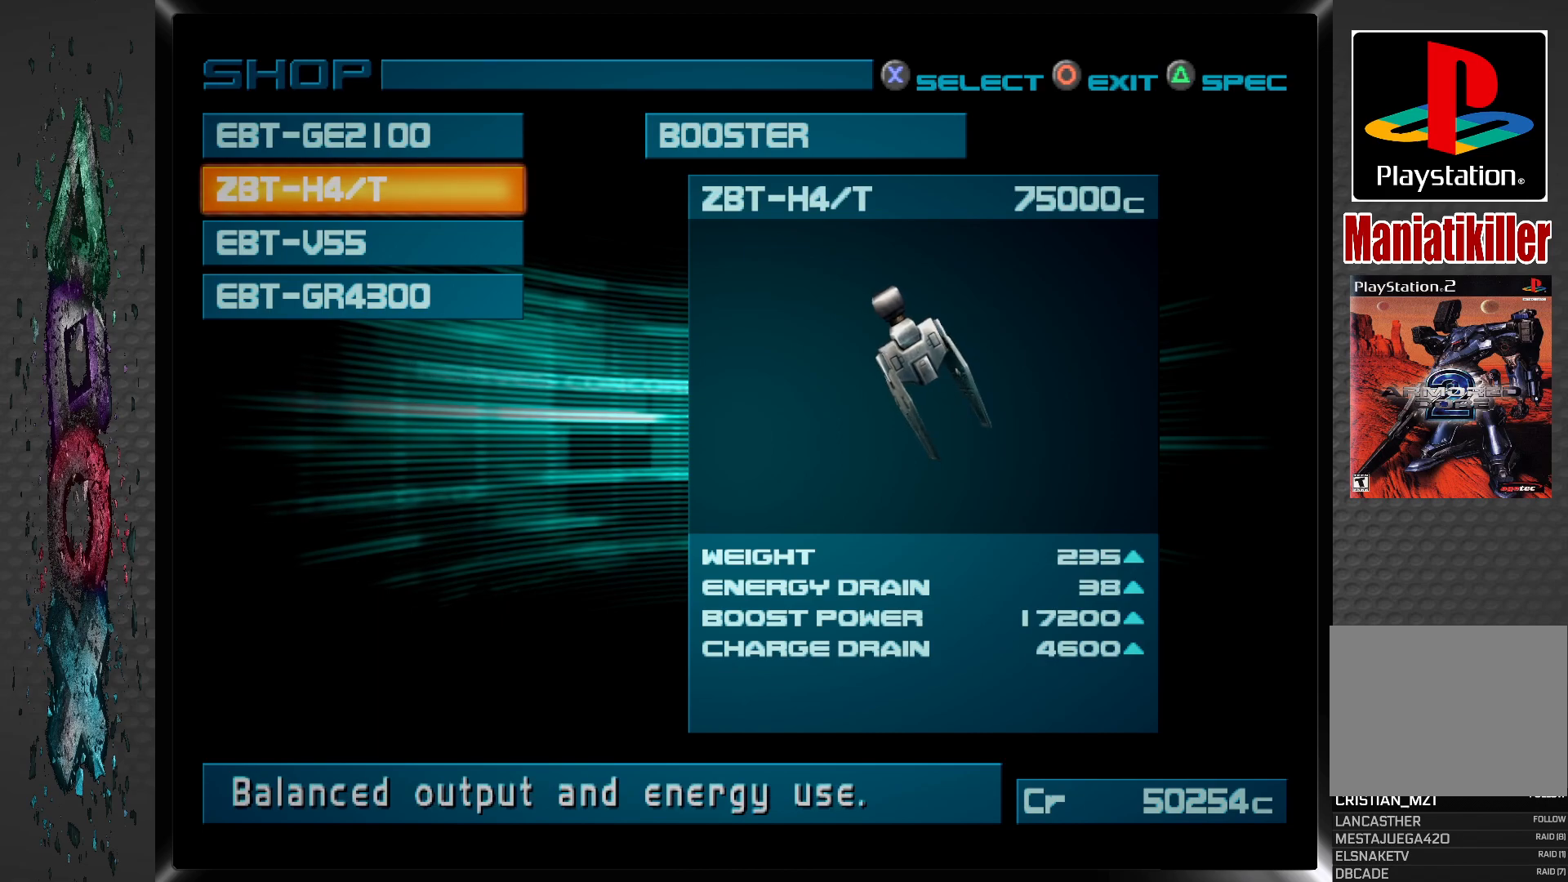
{"buttons": [], "left_stick": "center", "right_stick": "center", "events": []}
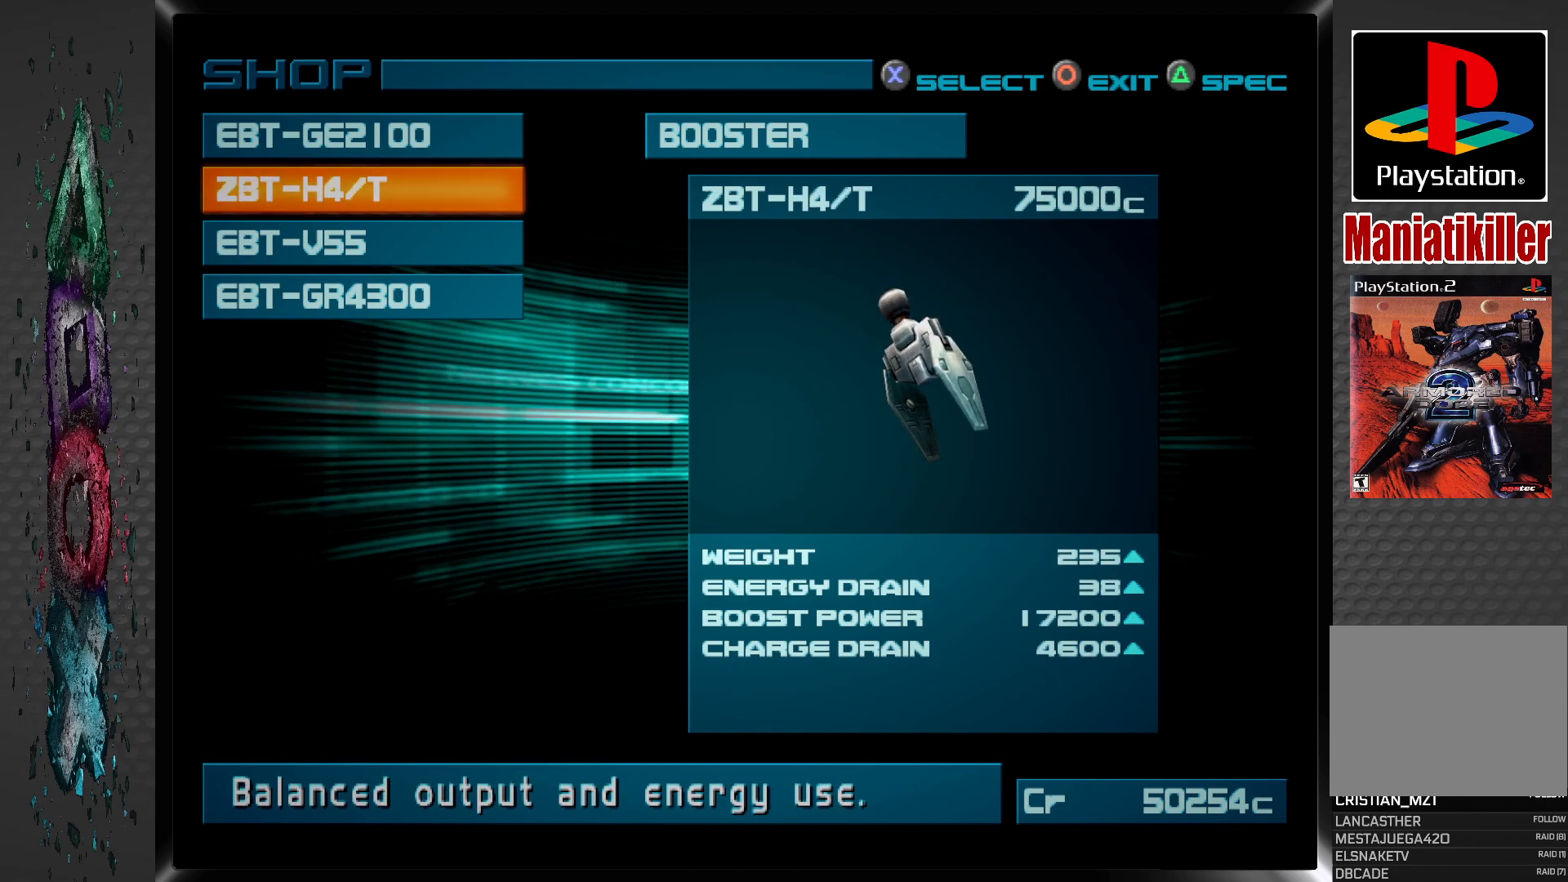
{"buttons": [], "left_stick": "center", "right_stick": "center", "events": [[317, "DPAD_UP", "down"], [450, "DPAD_UP", "up"]]}